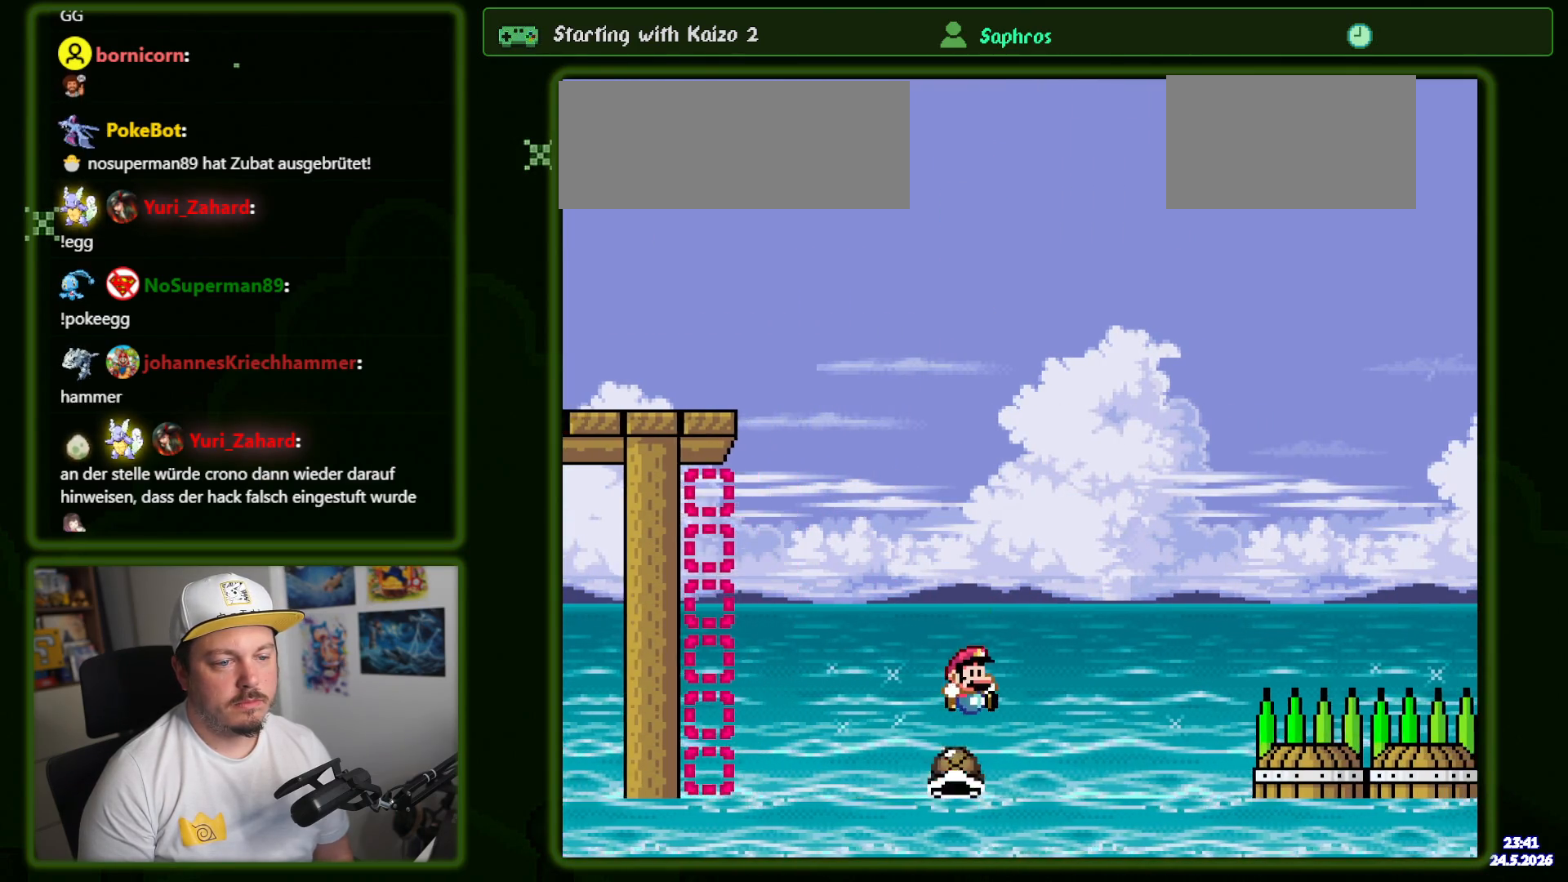
Gameplay with a controller (Nintendo layout); each line is a JSON object with the inputs held at the frame after it. "events" lists button and stick changes between this image and that frame as [ms after this image, input, new state], when the widget could be followed in between. Not read: L3 R3 SELECT.
{"buttons": ["B", "Y", "R1", "DPAD_RIGHT"], "events": [[267, "B", "down"], [500, "R1", "down"]]}
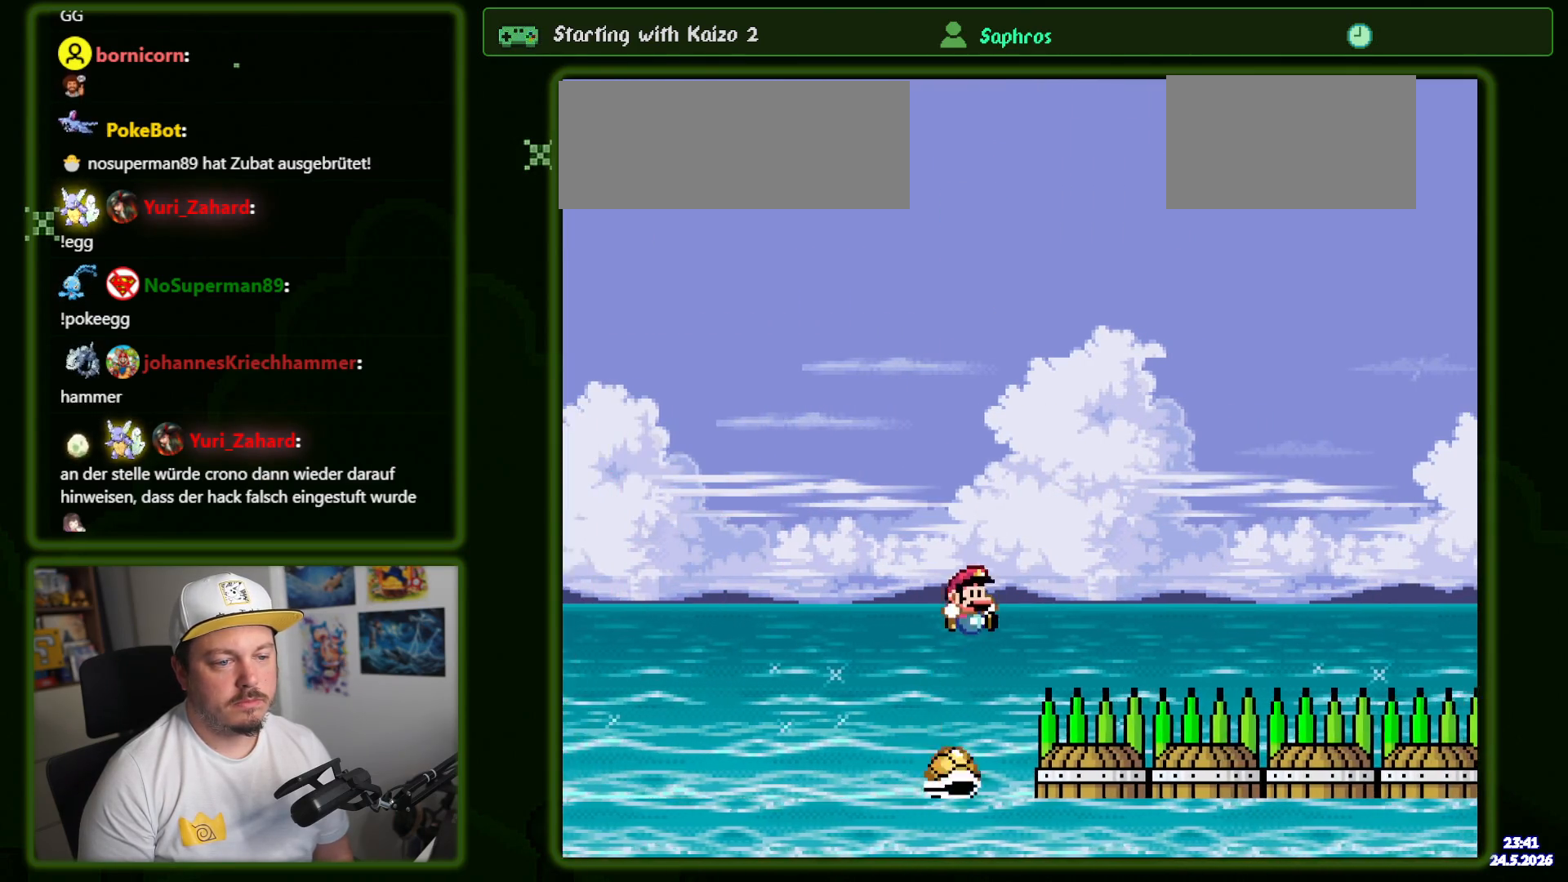
{"buttons": ["B", "Y", "DPAD_RIGHT"], "events": [[167, "R1", "up"], [217, "B", "up"], [317, "DPAD_RIGHT", "up"], [350, "B", "down"], [350, "DPAD_LEFT", "down"], [417, "DPAD_LEFT", "up"], [417, "DPAD_RIGHT", "down"]]}
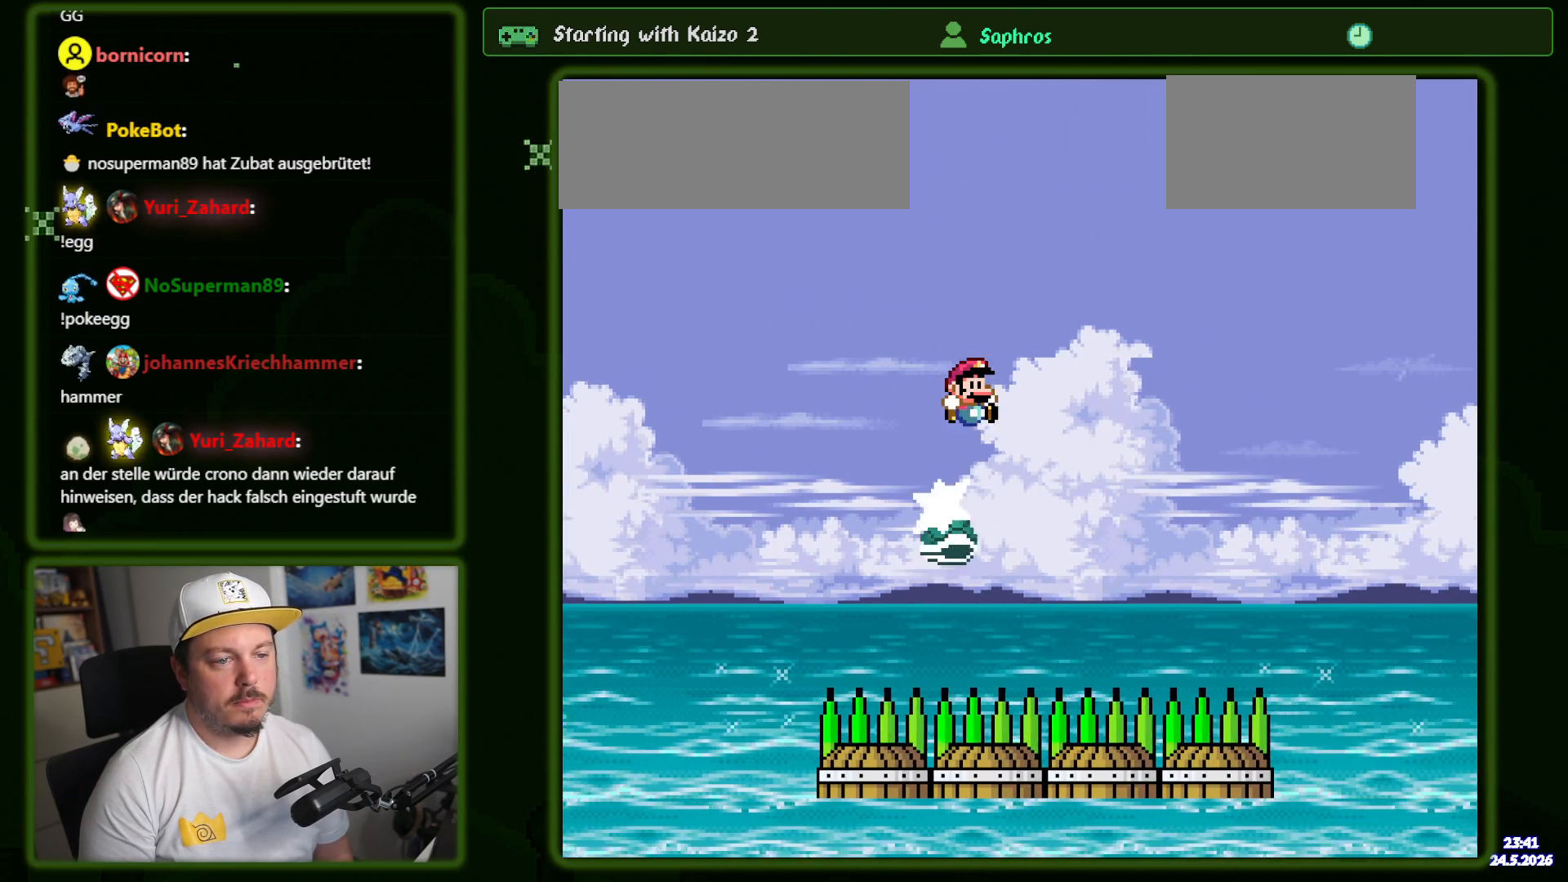
{"buttons": ["B", "Y", "R1", "DPAD_RIGHT"], "events": [[384, "R1", "down"]]}
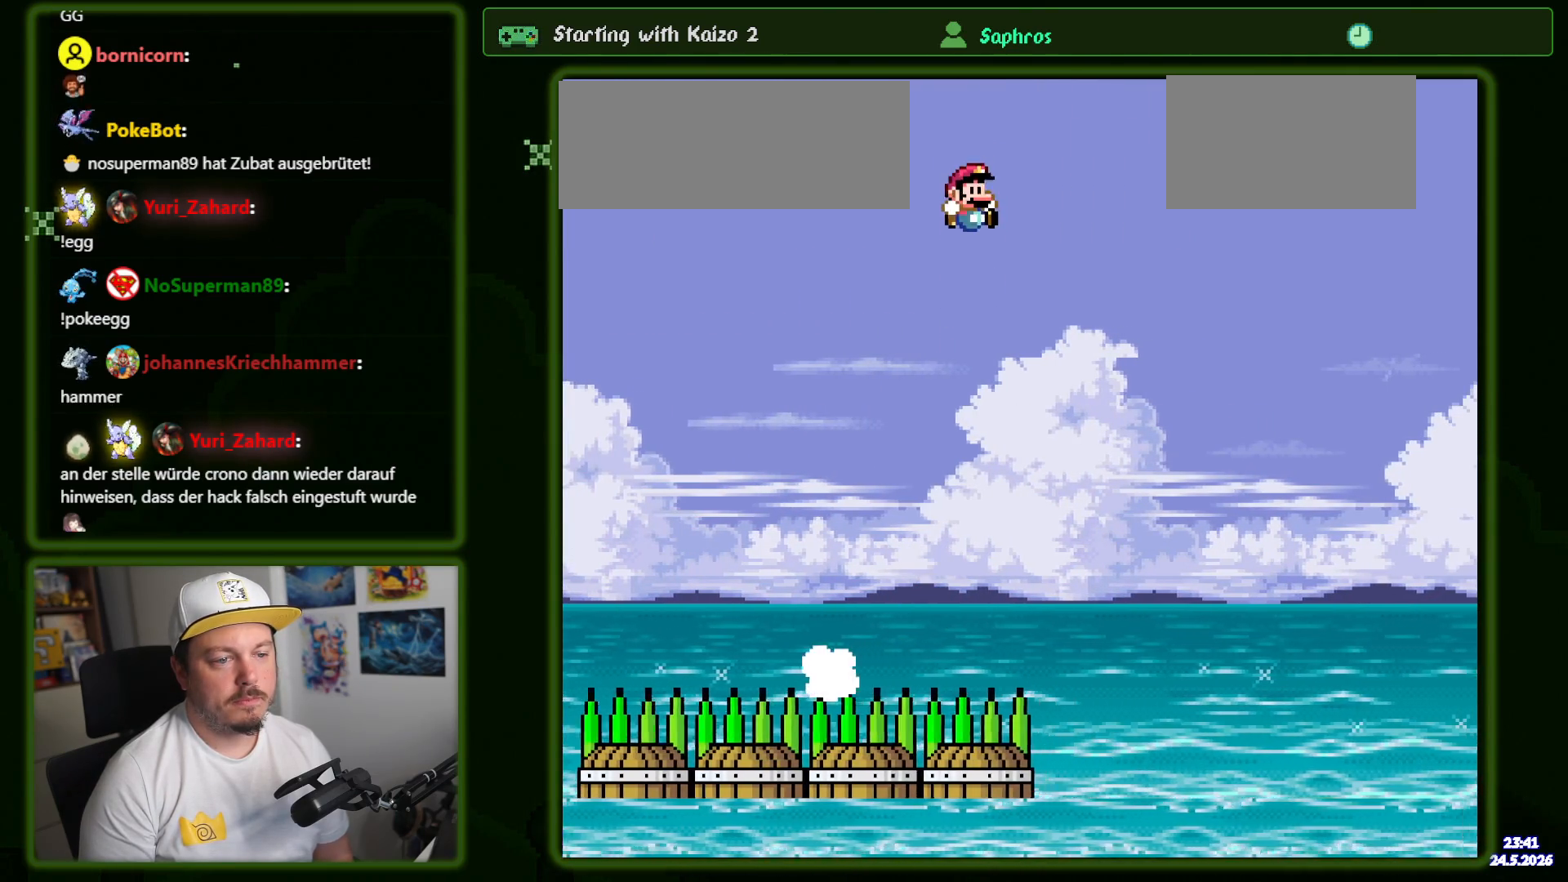
{"buttons": ["DPAD_RIGHT"], "events": [[17, "R1", "up"], [300, "B", "up"], [500, "Y", "up"]]}
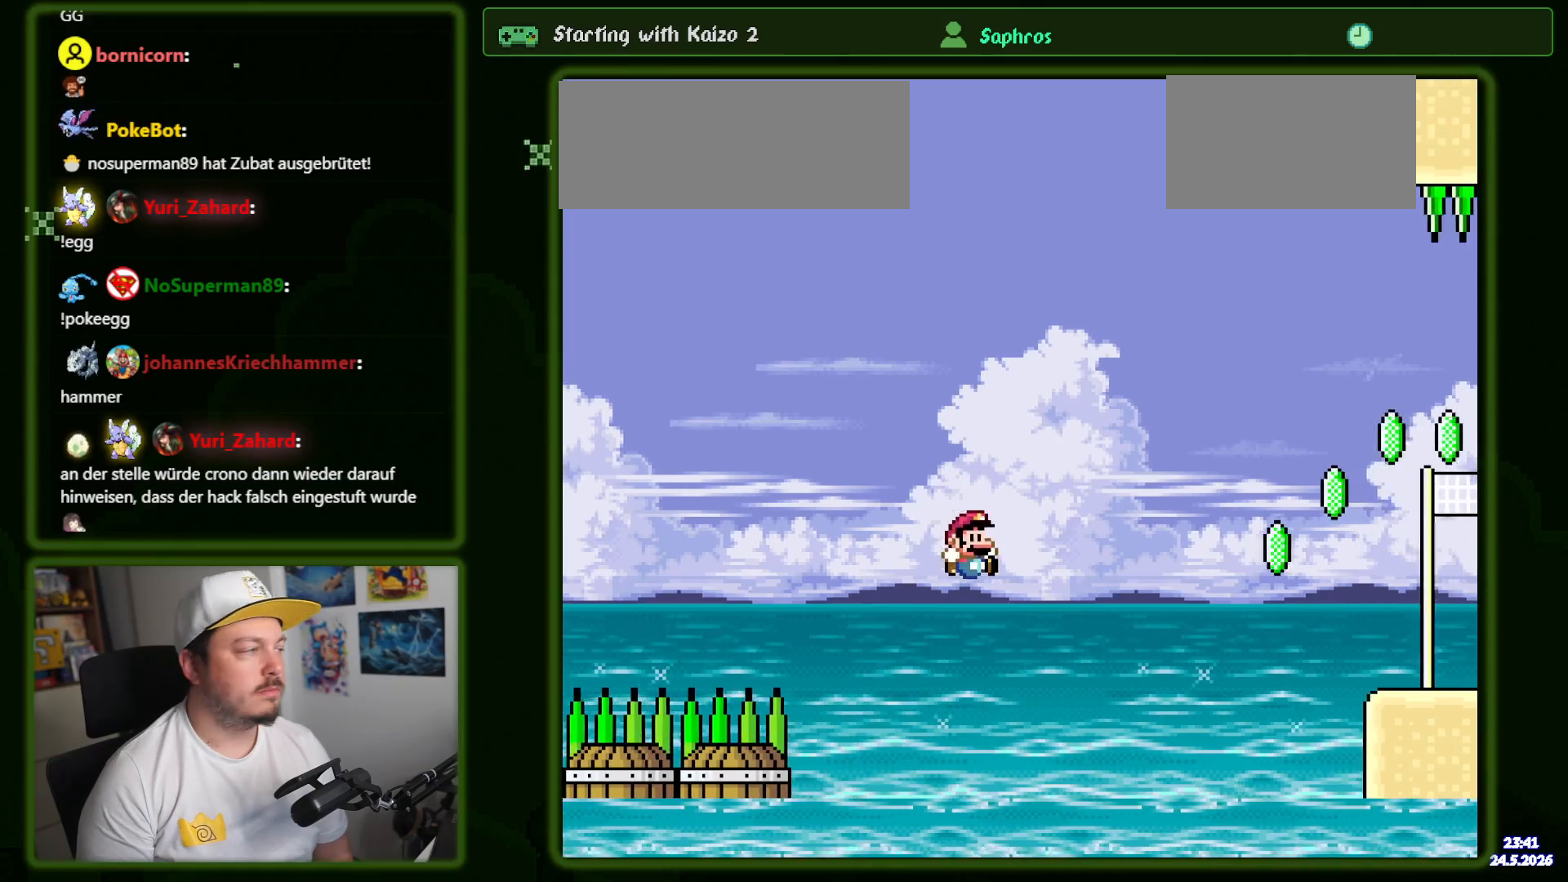
{"buttons": ["B"], "events": [[267, "DPAD_RIGHT", "up"], [417, "B", "down"]]}
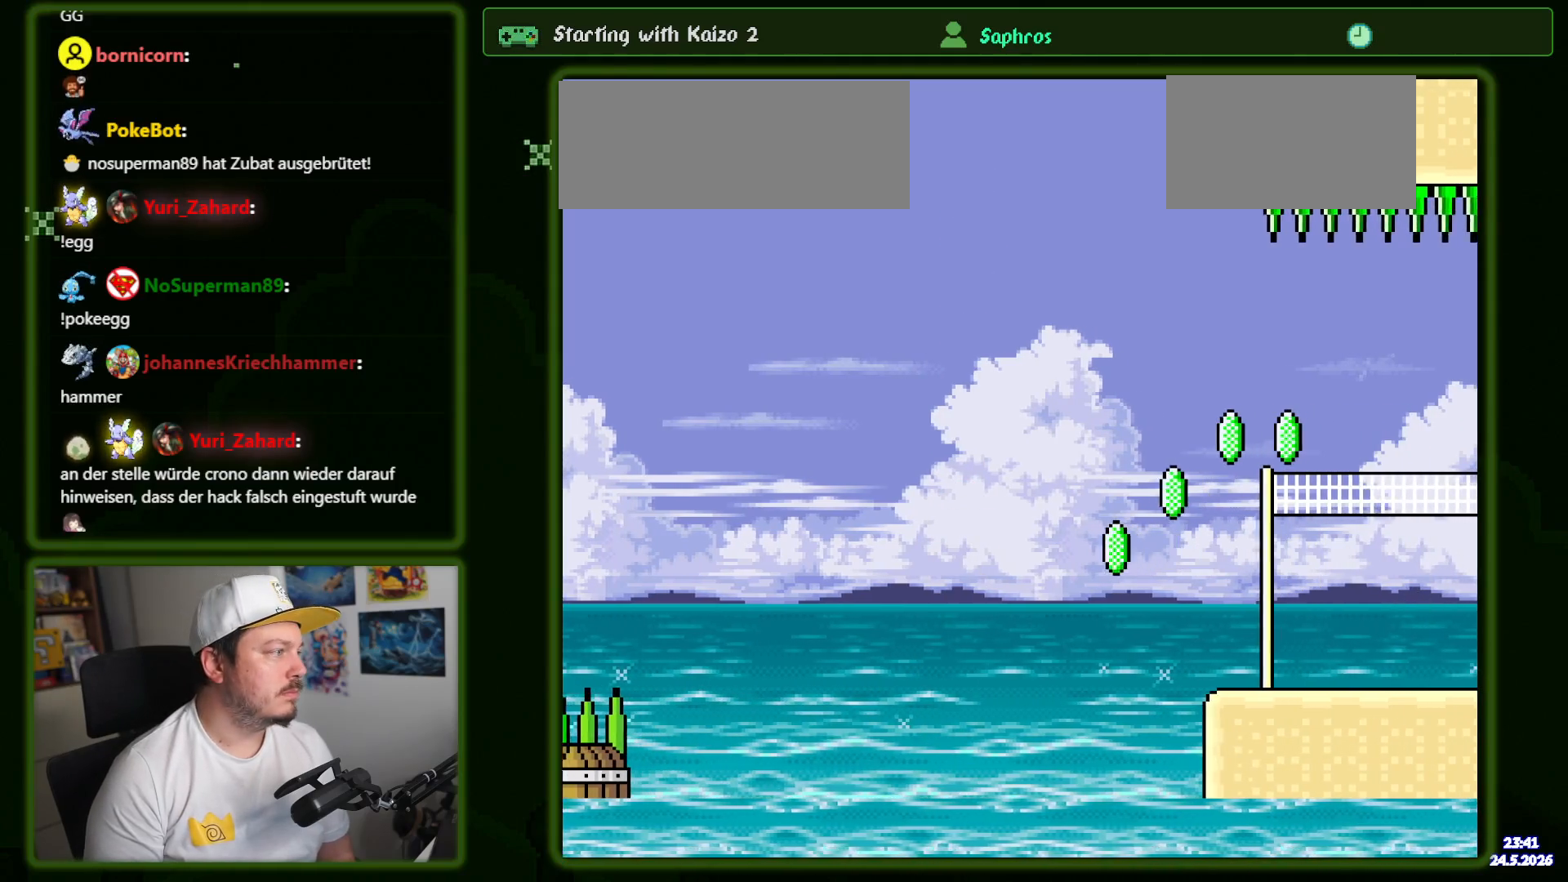
{"buttons": ["B"]}
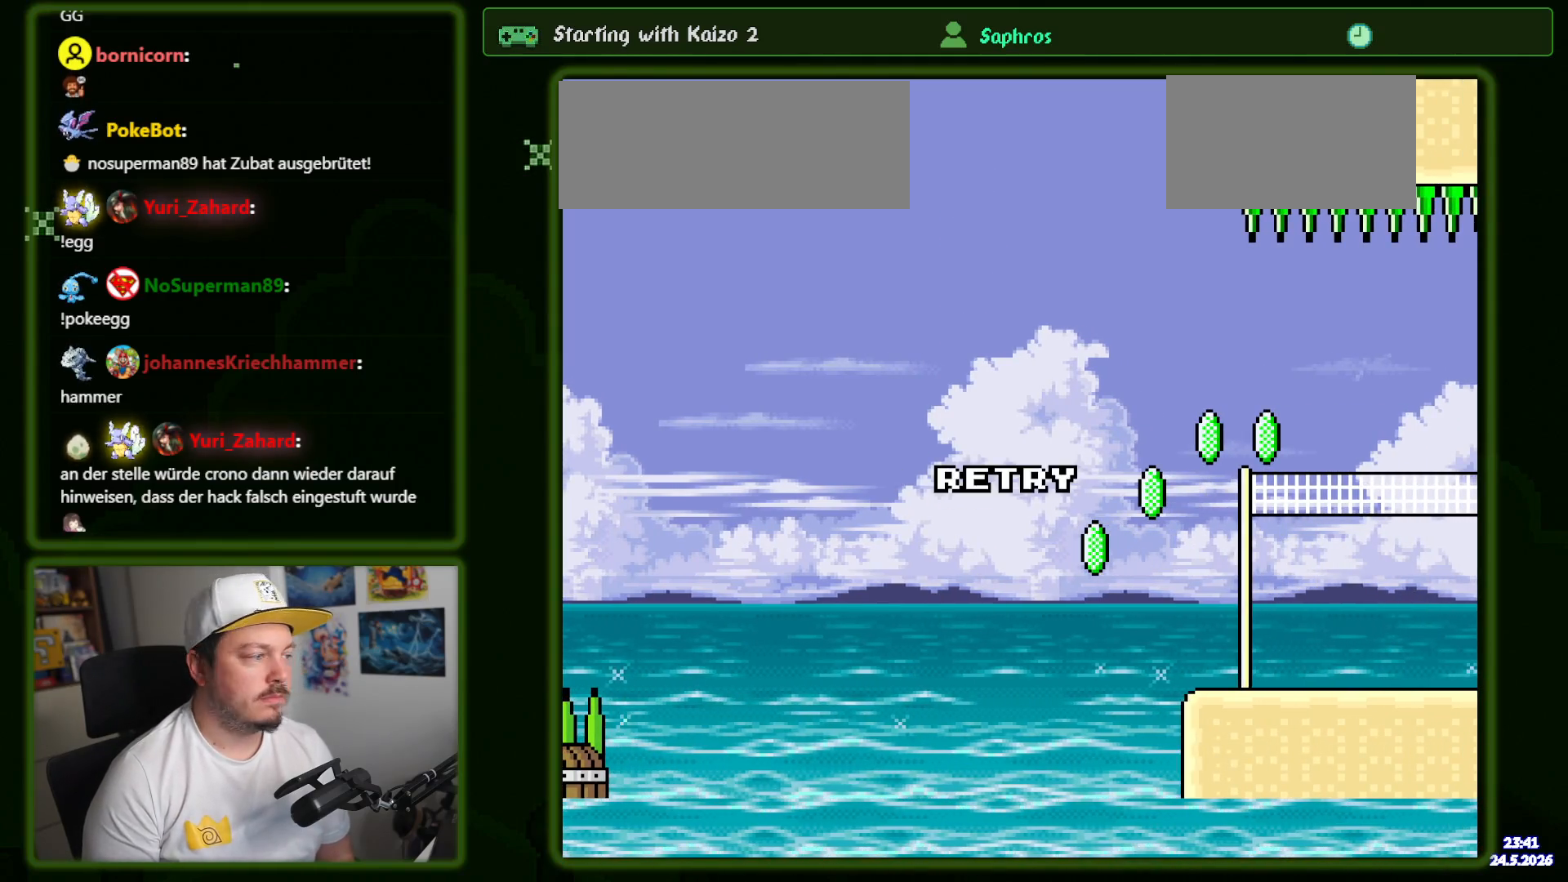
{"buttons": [], "events": [[134, "B", "up"], [217, "B", "down"], [334, "B", "up"]]}
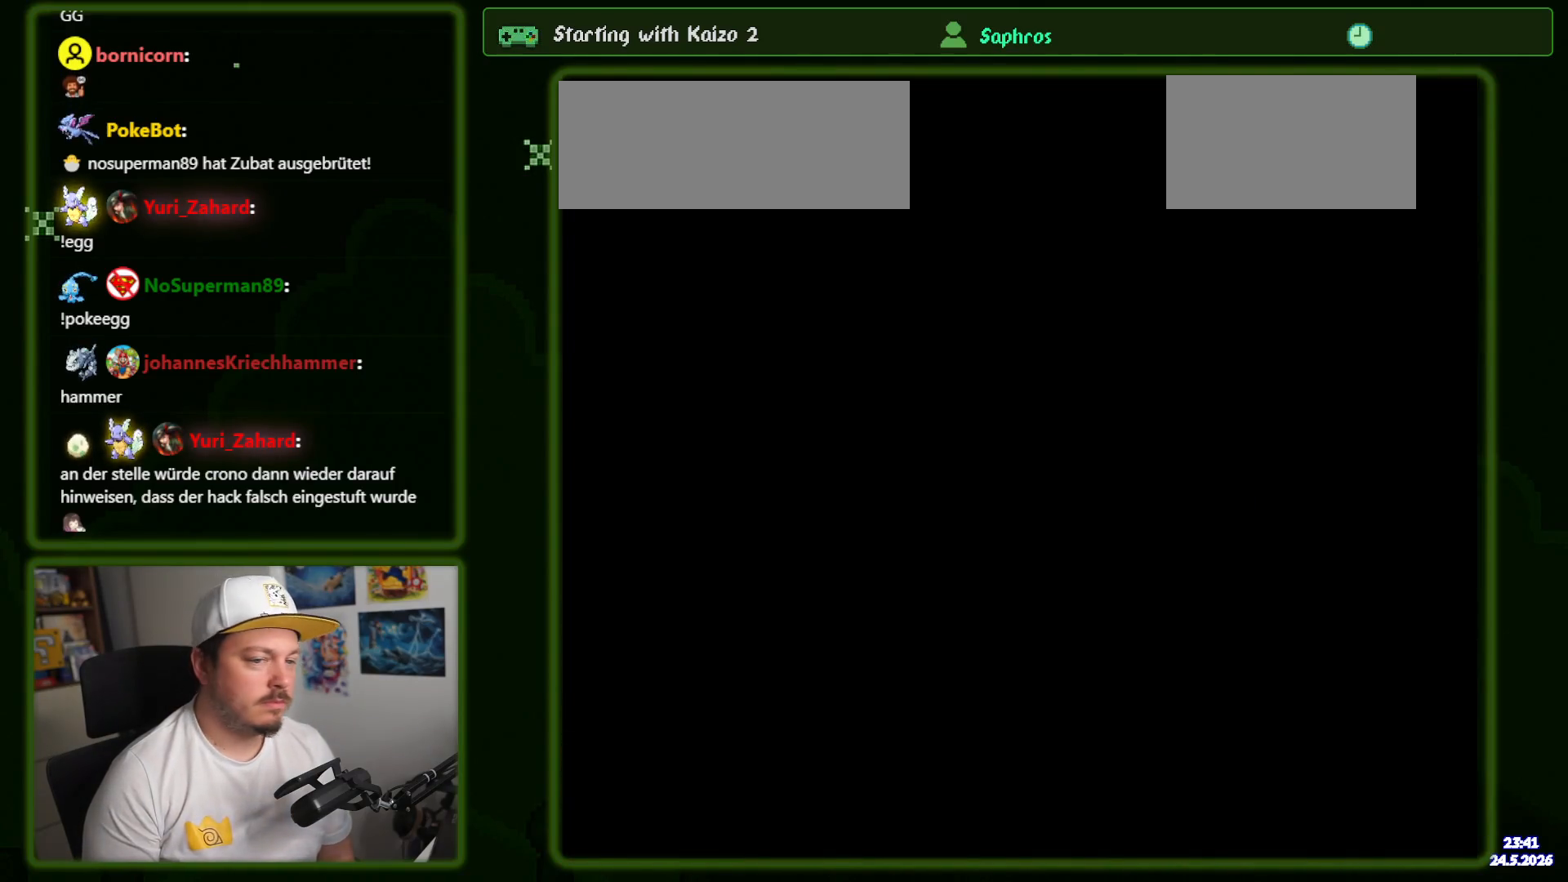
{"buttons": ["Y", "DPAD_RIGHT"], "events": [[100, "DPAD_RIGHT", "down"], [117, "Y", "down"]]}
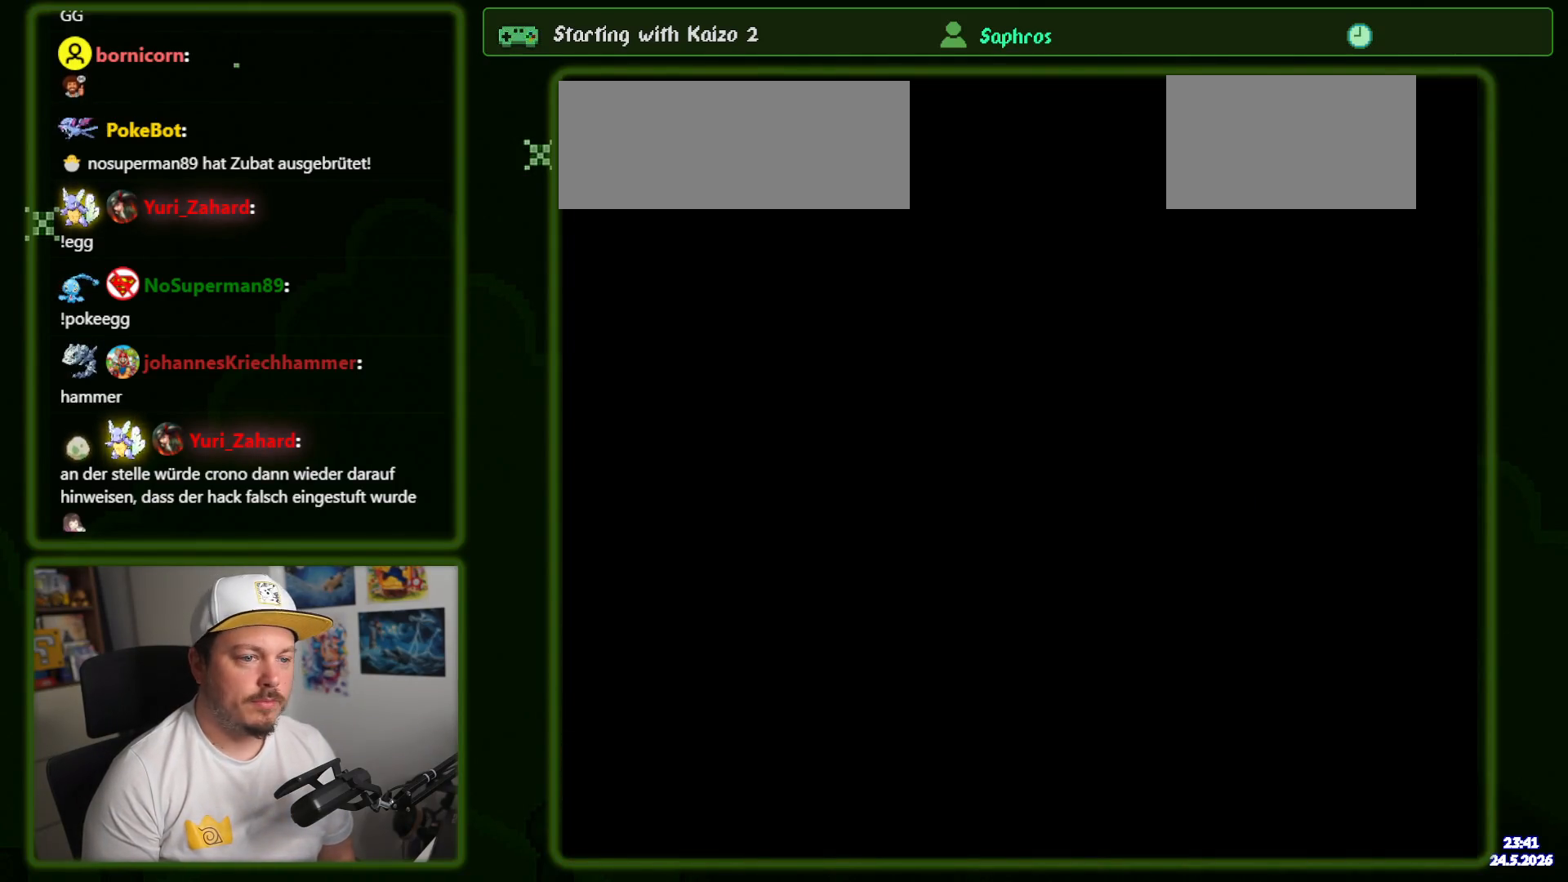
{"buttons": ["DPAD_RIGHT"], "events": [[400, "Y", "up"]]}
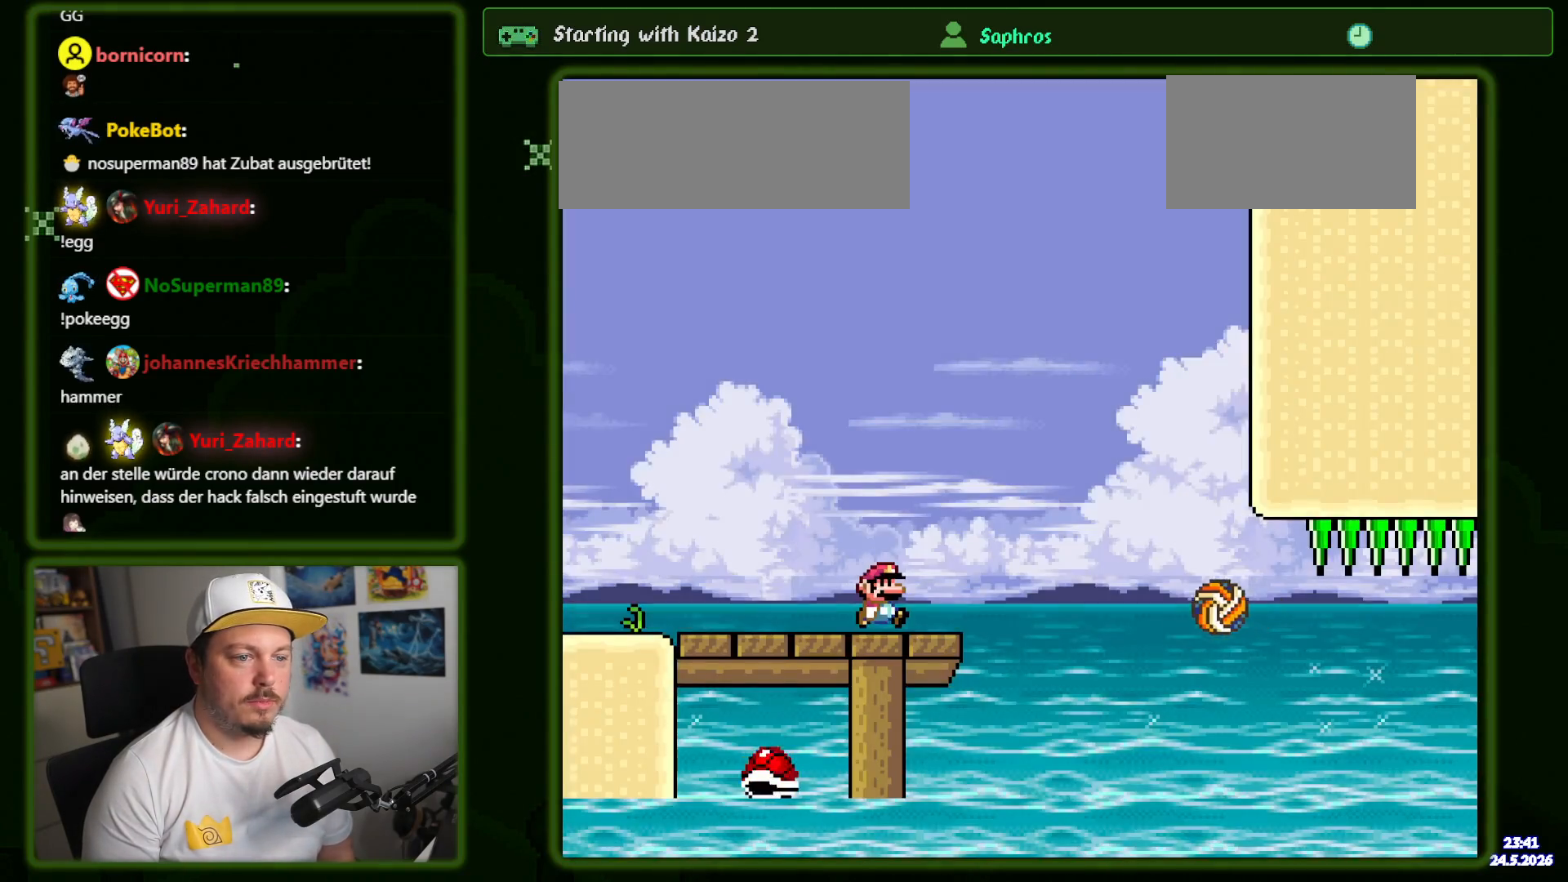
{"buttons": [], "events": [[467, "DPAD_RIGHT", "up"]]}
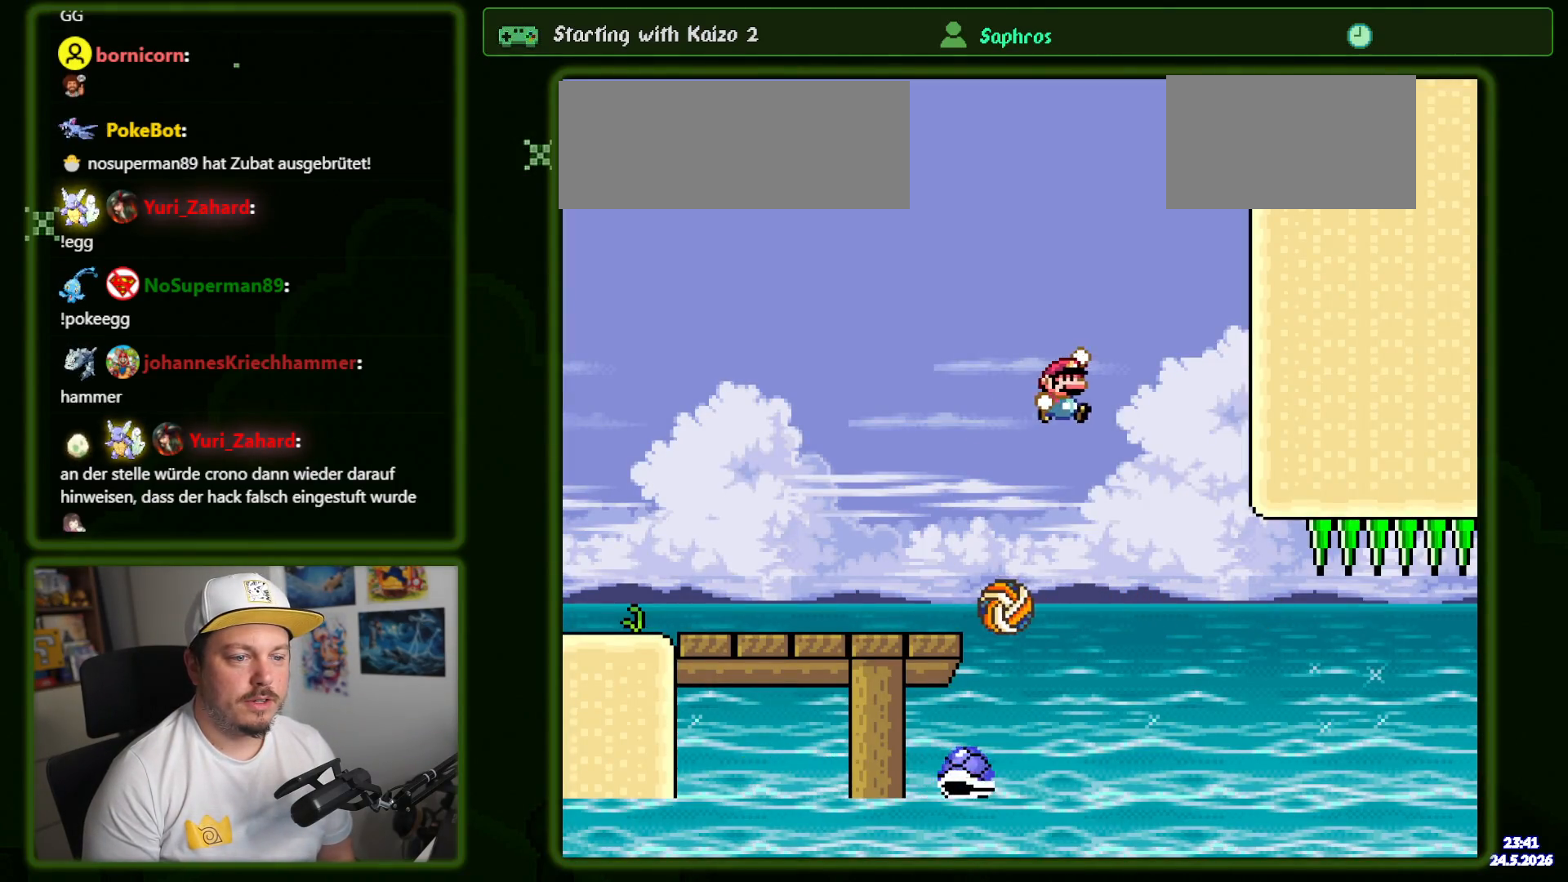
{"buttons": [], "events": [[34, "DPAD_LEFT", "down"], [117, "DPAD_LEFT", "up"], [167, "DPAD_RIGHT", "down"], [450, "DPAD_RIGHT", "up"]]}
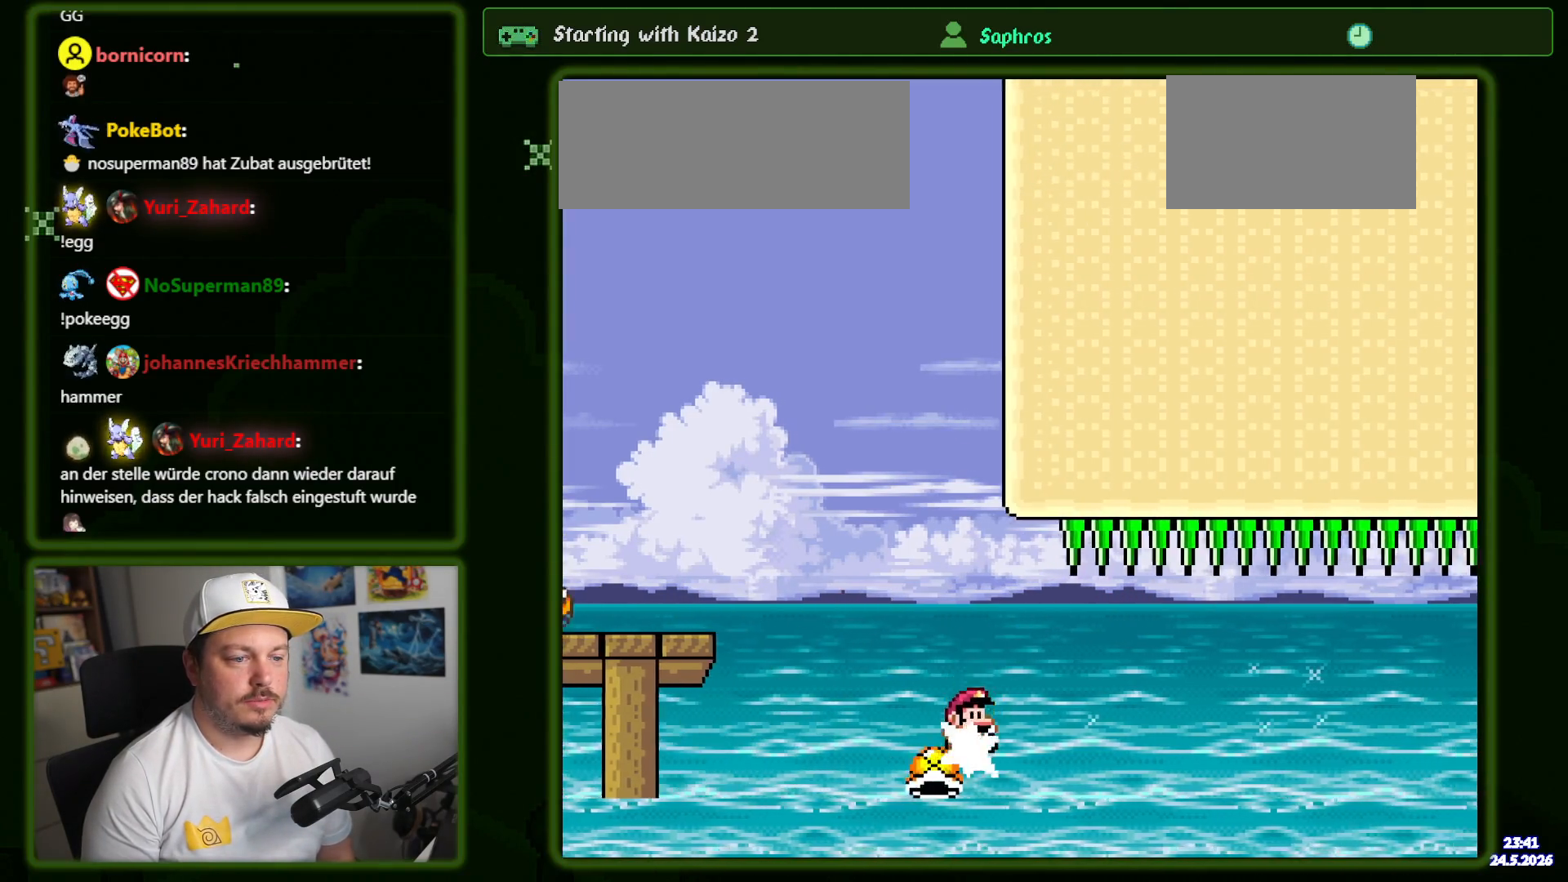
{"buttons": ["DPAD_RIGHT"], "events": [[300, "DPAD_RIGHT", "down"]]}
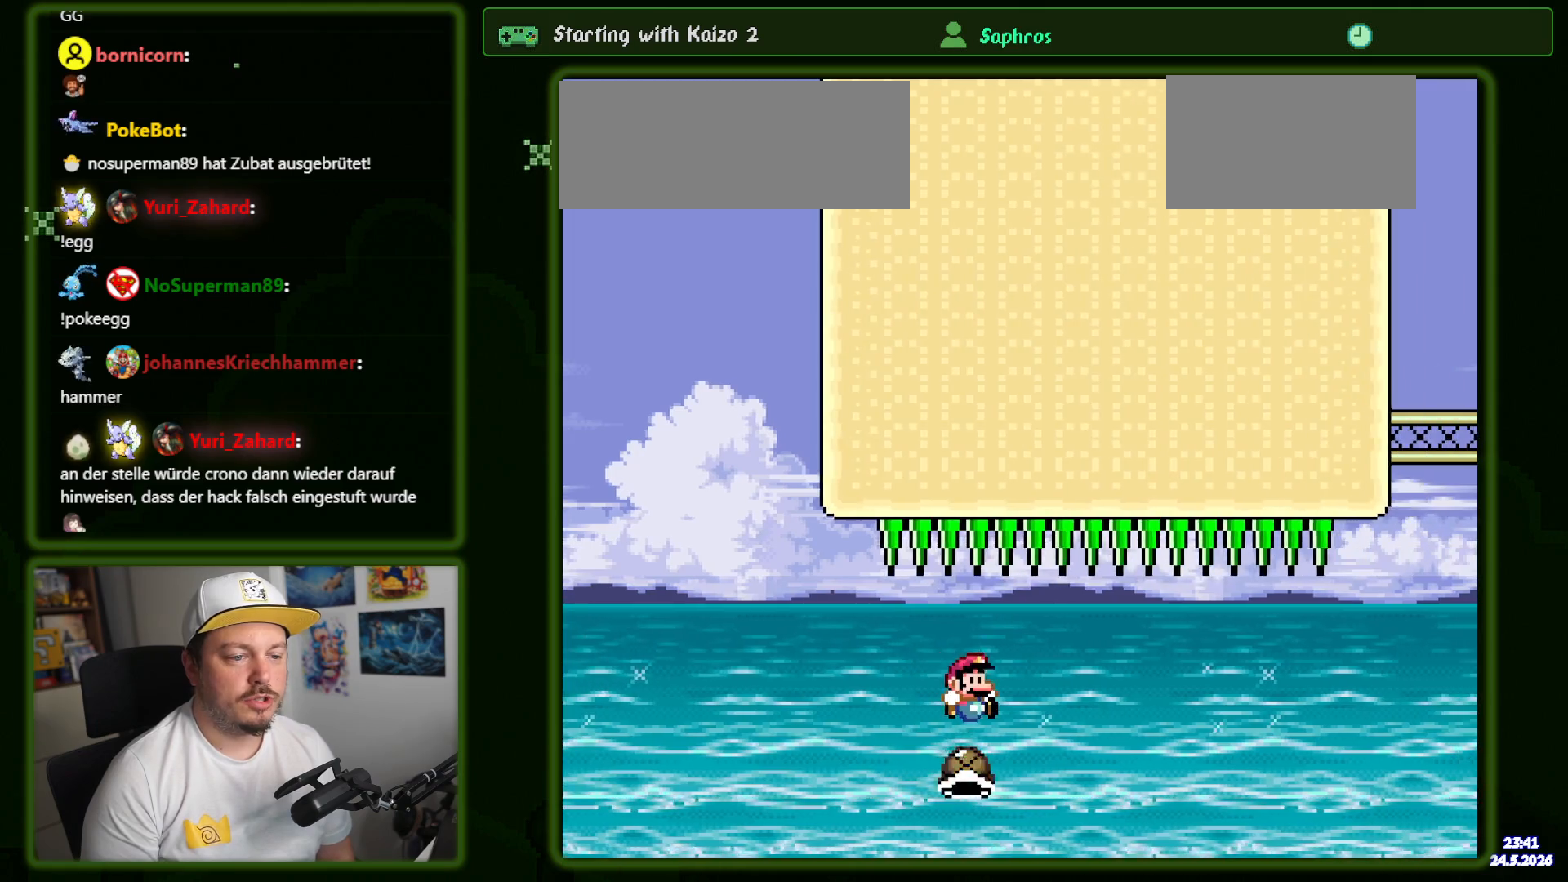
{"buttons": ["Y", "DPAD_RIGHT"], "events": [[34, "Y", "down"]]}
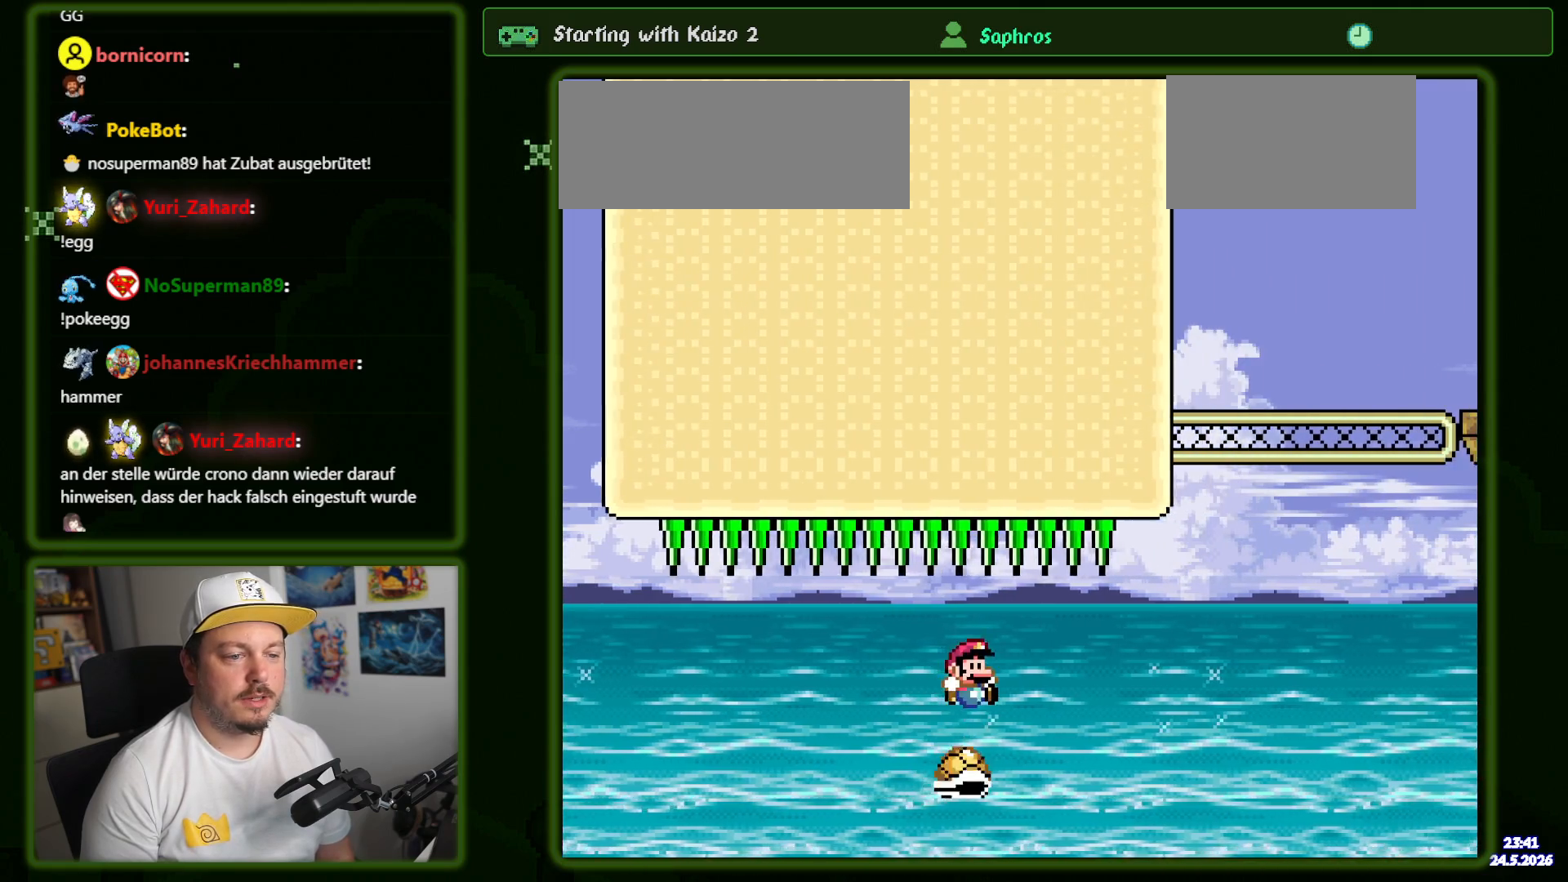
{"buttons": ["B", "Y", "DPAD_RIGHT"], "events": [[300, "B", "down"]]}
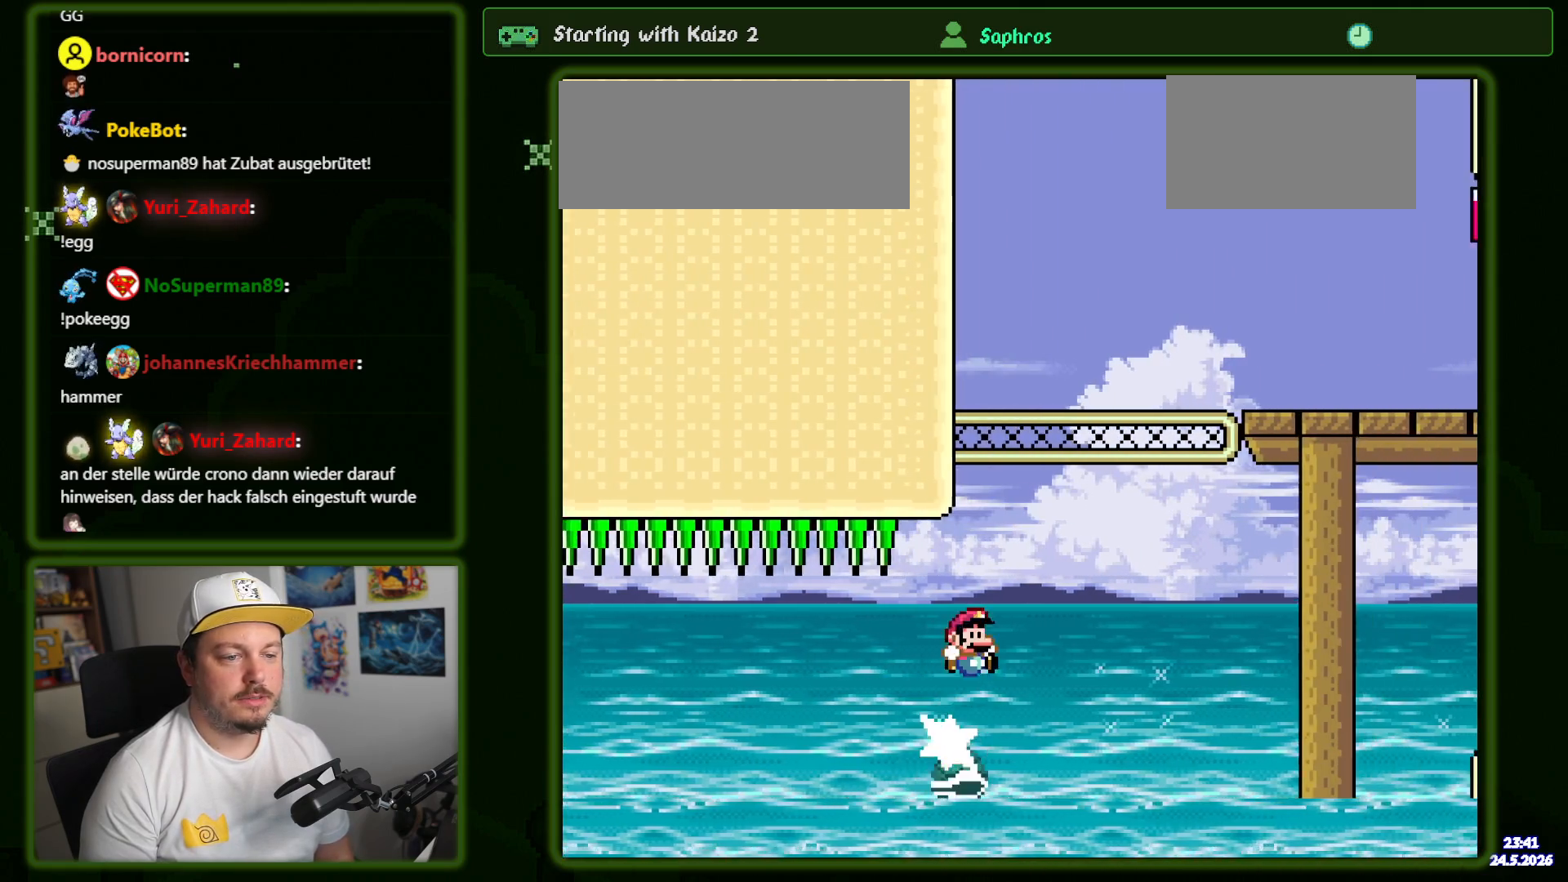
{"buttons": ["B", "Y", "DPAD_RIGHT"], "events": [[100, "DPAD_RIGHT", "up"], [117, "DPAD_LEFT", "down"], [117, "R1", "down"], [250, "DPAD_LEFT", "up"], [250, "DPAD_RIGHT", "down"], [250, "R1", "up"], [284, "B", "up"], [367, "B", "down"], [450, "B", "up"], [500, "B", "down"]]}
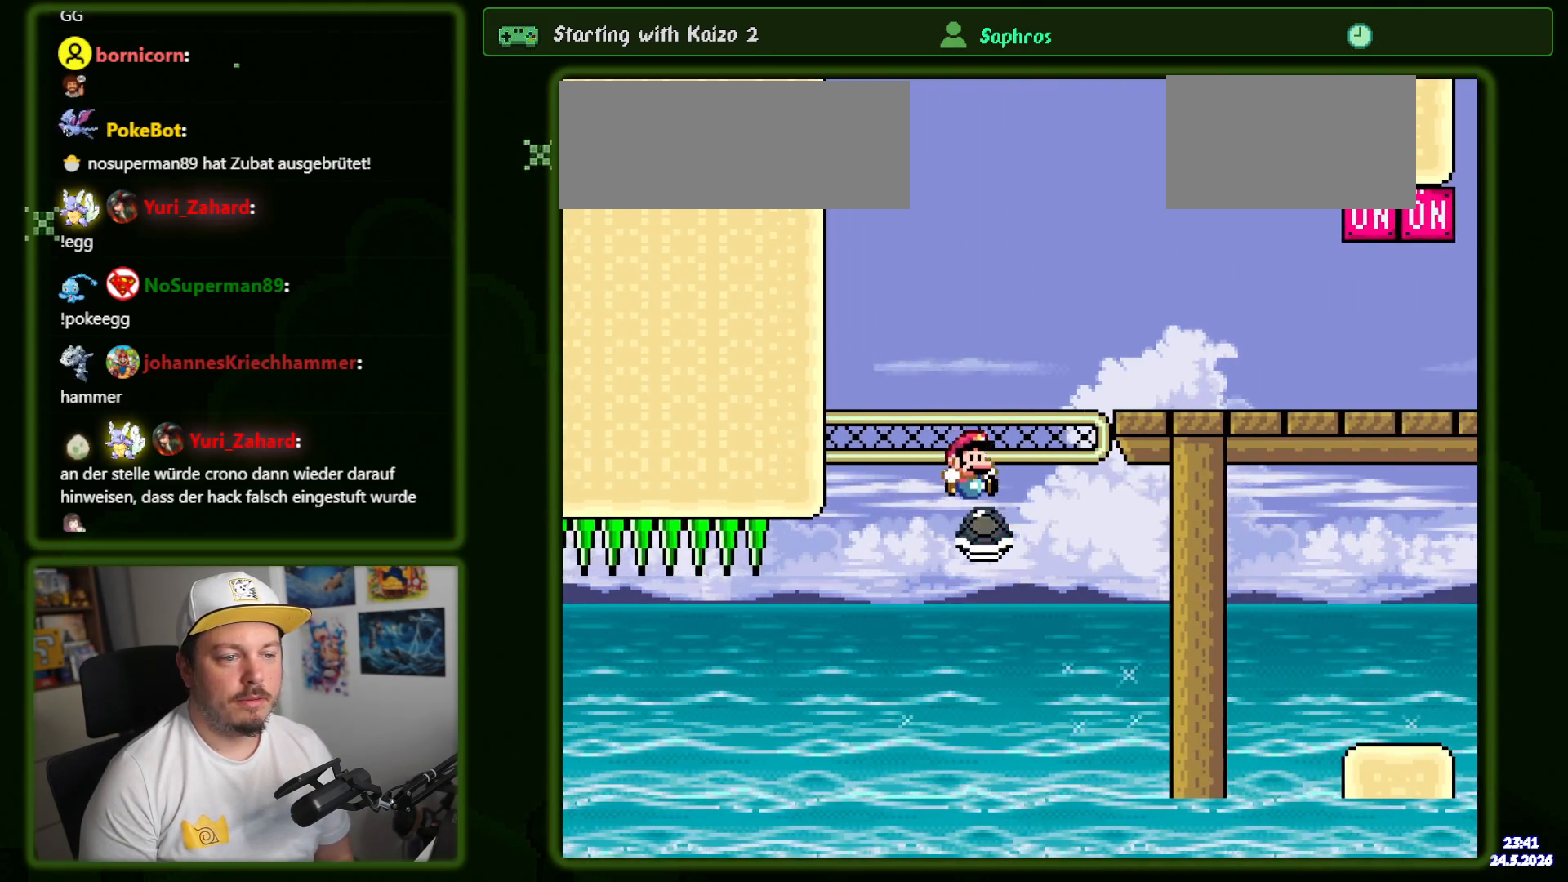
{"buttons": ["DPAD_RIGHT"], "events": [[34, "Y", "up"], [367, "B", "up"]]}
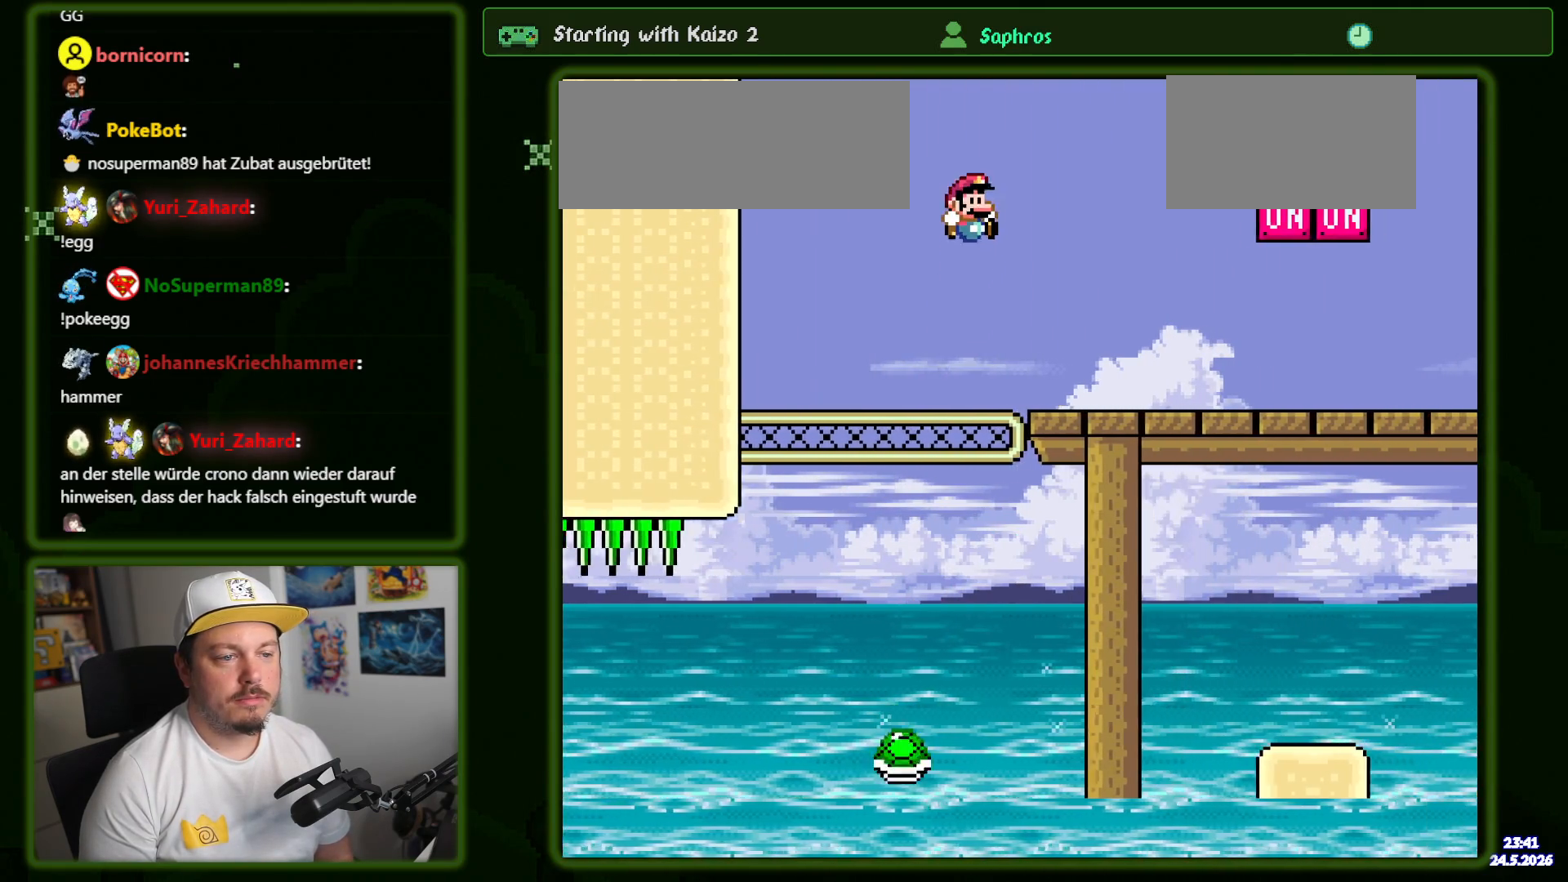
{"buttons": ["Y", "DPAD_RIGHT"], "events": [[34, "Y", "down"]]}
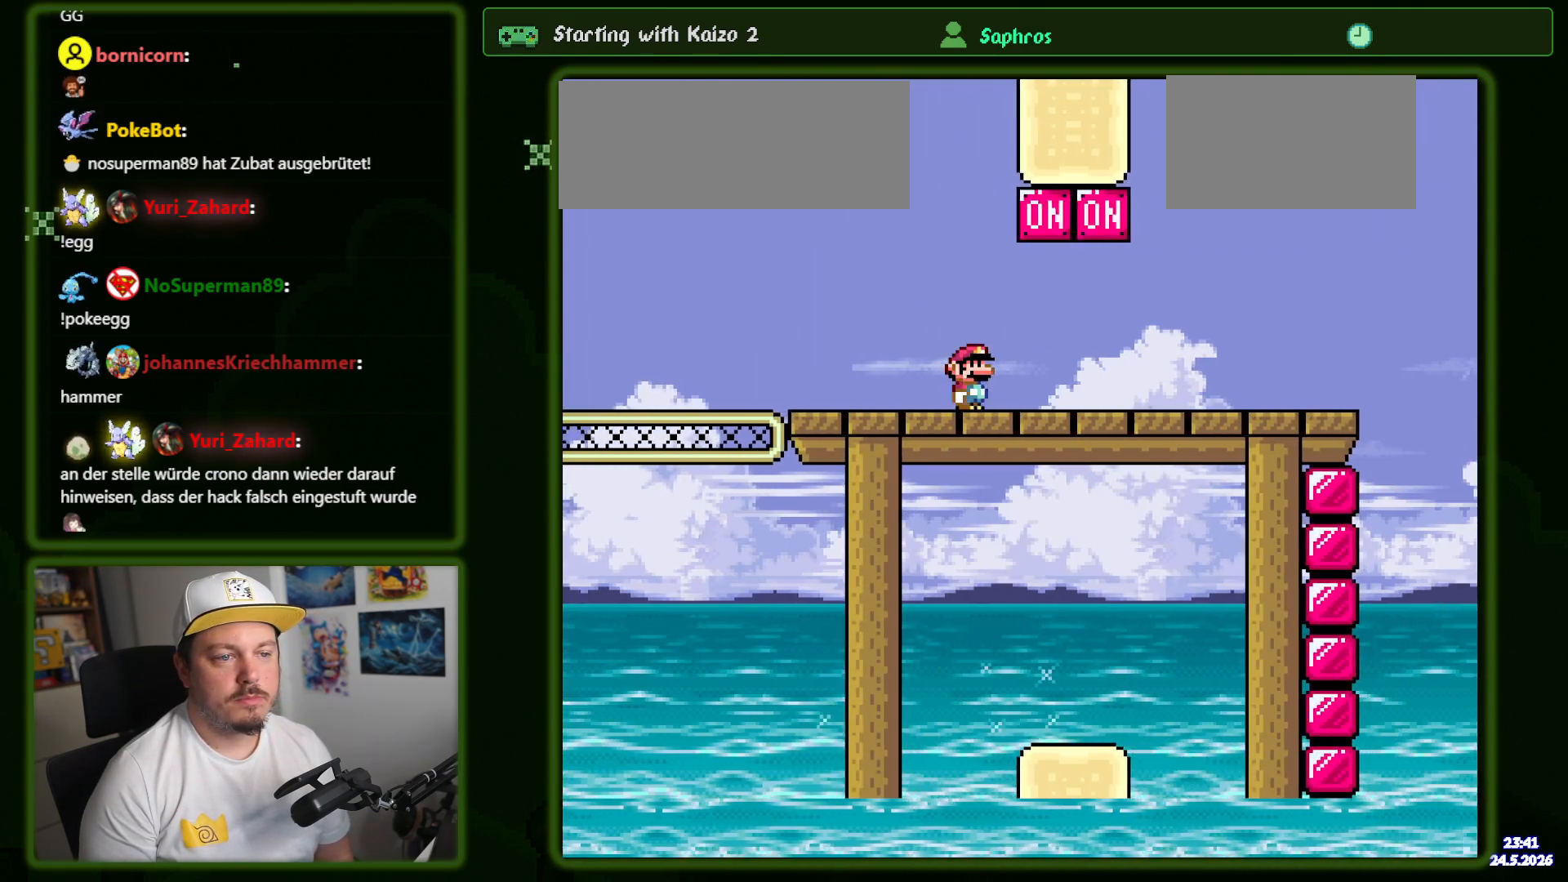
{"buttons": ["Y", "DPAD_RIGHT"], "events": [[17, "B", "down"], [67, "R1", "down"], [234, "R1", "up"], [284, "B", "up"]]}
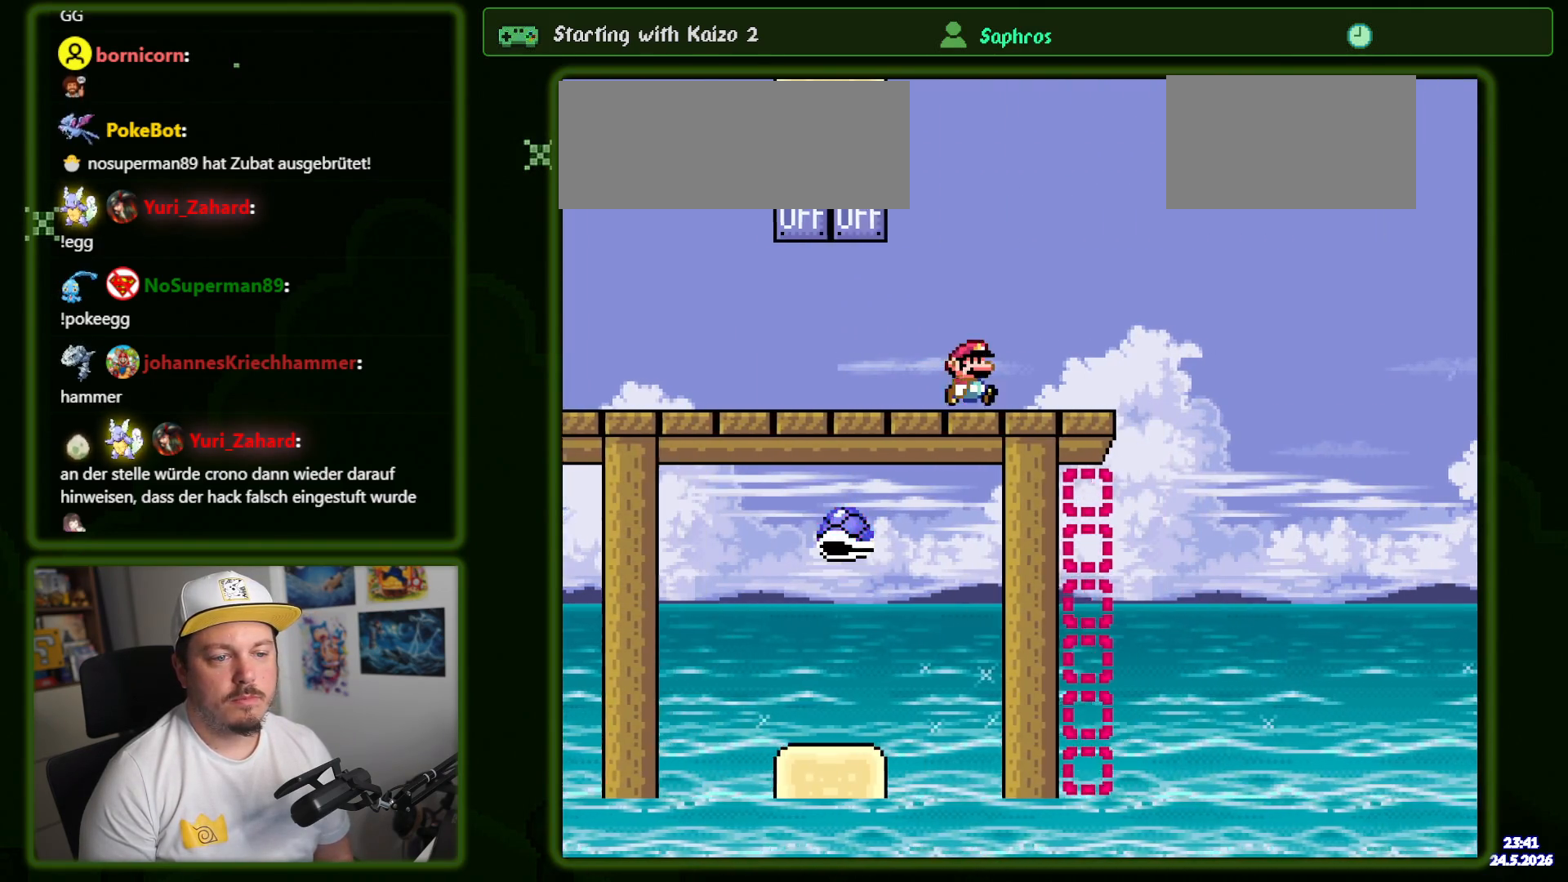
{"buttons": ["Y", "DPAD_RIGHT"], "events": [[17, "DPAD_RIGHT", "up"], [34, "DPAD_LEFT", "down"], [117, "B", "down"], [117, "DPAD_LEFT", "up"], [150, "DPAD_RIGHT", "down"], [250, "B", "up"]]}
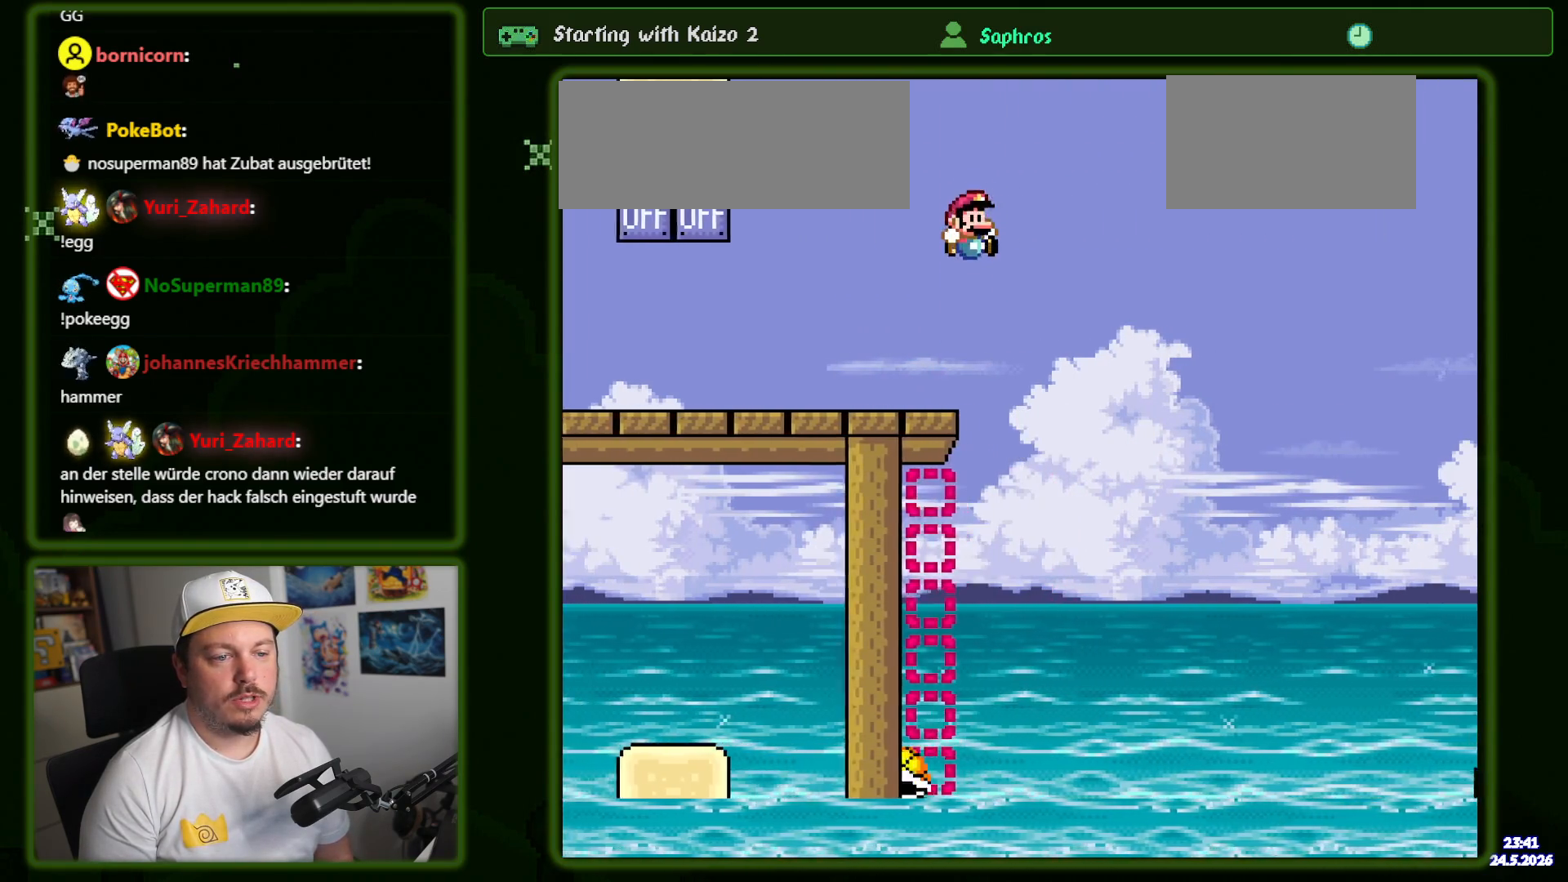
{"buttons": ["B", "Y"], "events": [[184, "DPAD_RIGHT", "up"], [250, "DPAD_LEFT", "down"], [350, "DPAD_LEFT", "up"], [367, "DPAD_RIGHT", "down"], [434, "B", "down"], [500, "DPAD_RIGHT", "up"]]}
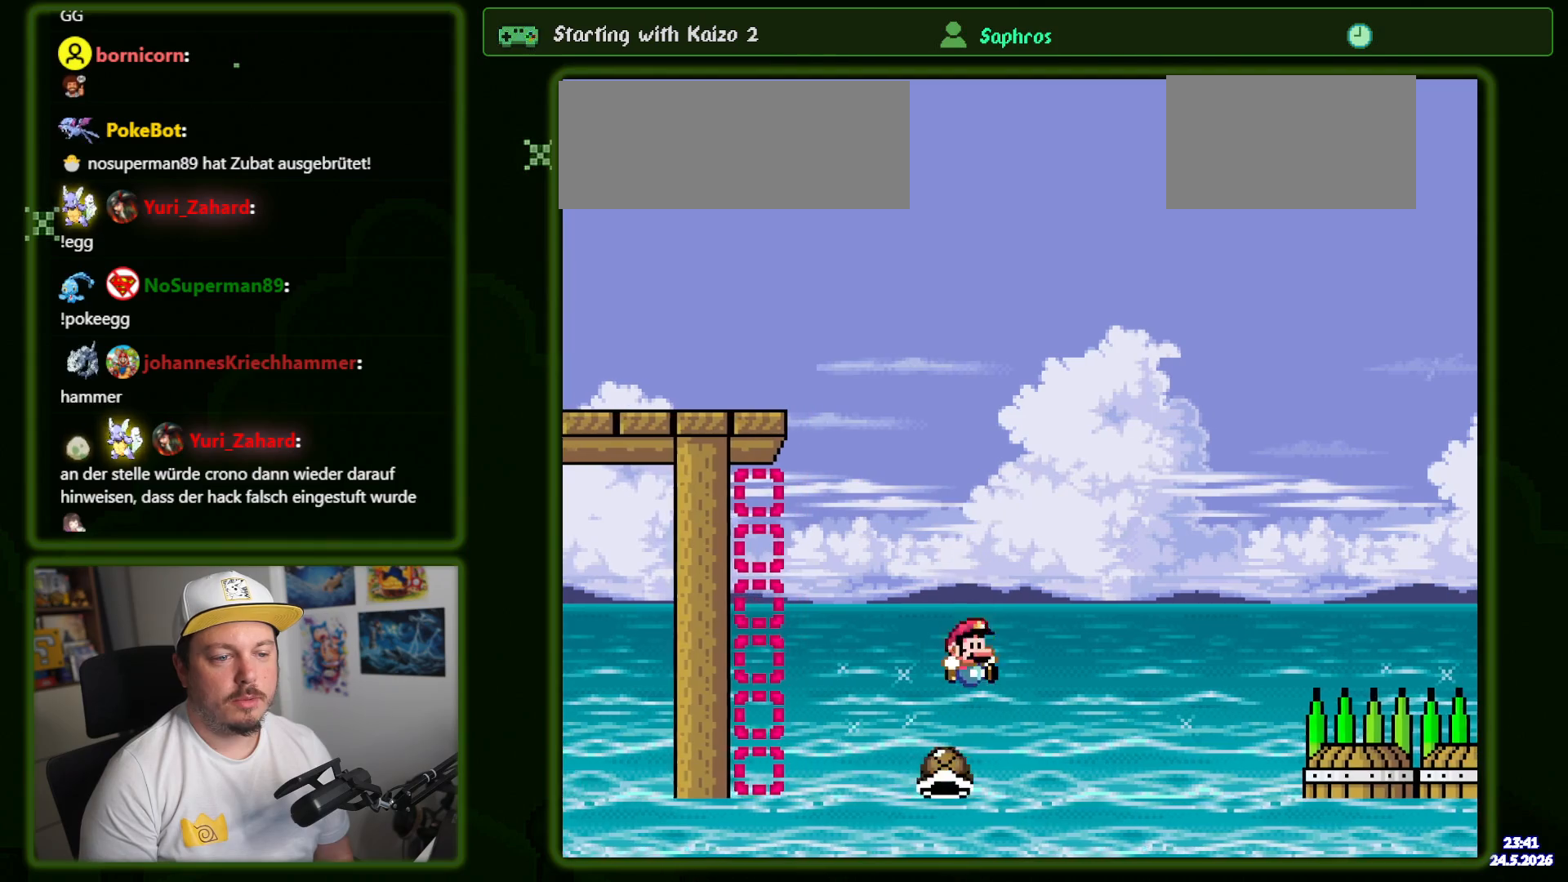
{"buttons": ["Y", "DPAD_RIGHT"], "events": [[50, "DPAD_RIGHT", "down"], [250, "R1", "down"], [400, "R1", "up"], [467, "B", "up"]]}
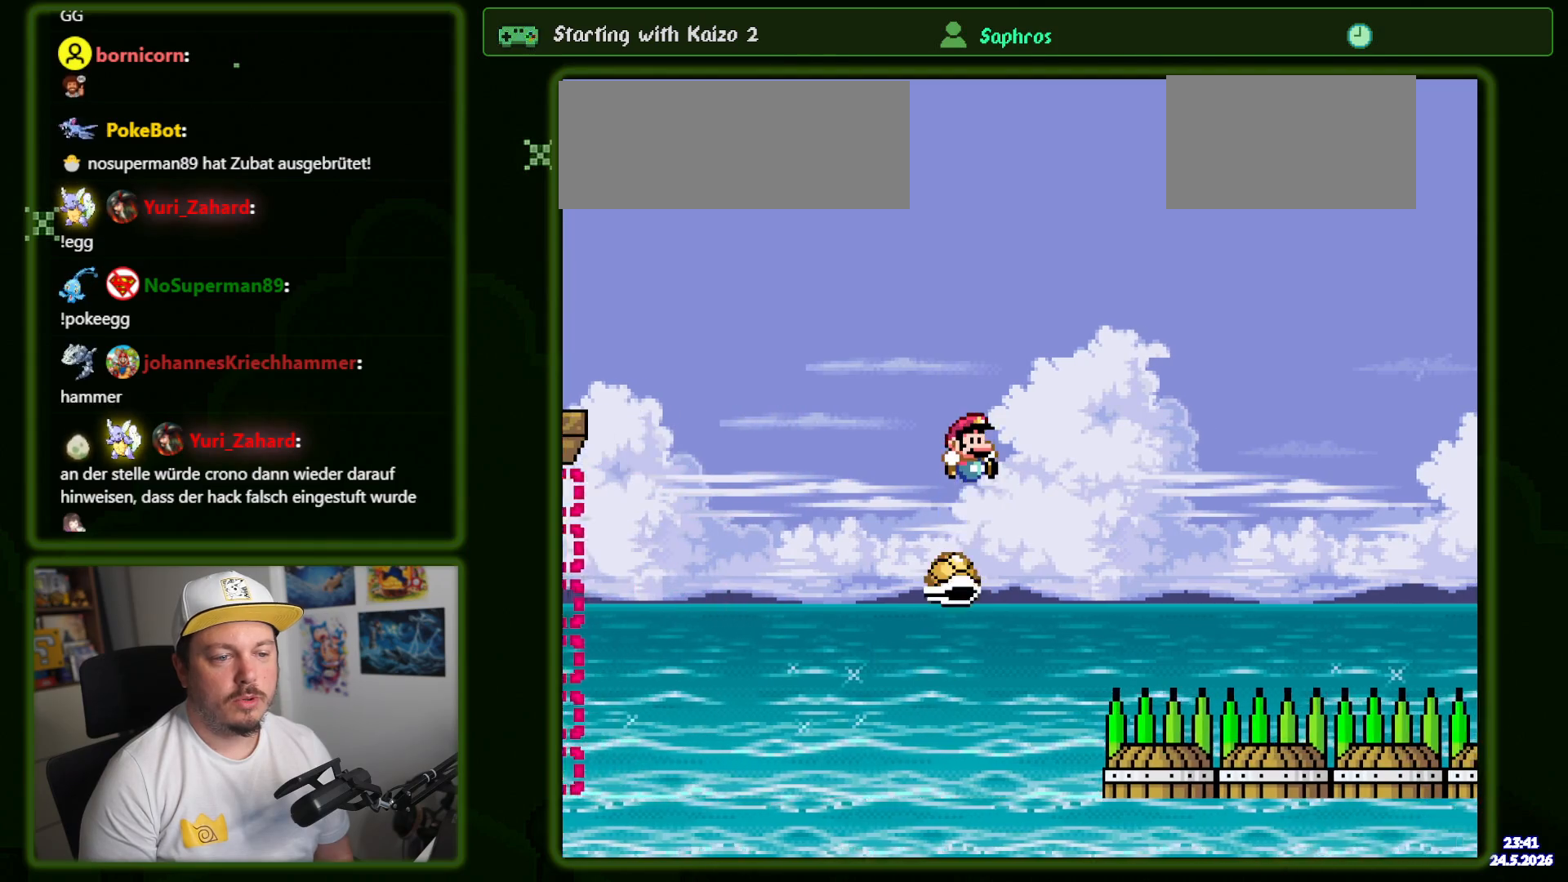
{"buttons": ["B", "Y", "R1", "DPAD_RIGHT"], "events": [[67, "B", "down"], [150, "DPAD_RIGHT", "up"], [217, "DPAD_RIGHT", "down"], [350, "R1", "down"]]}
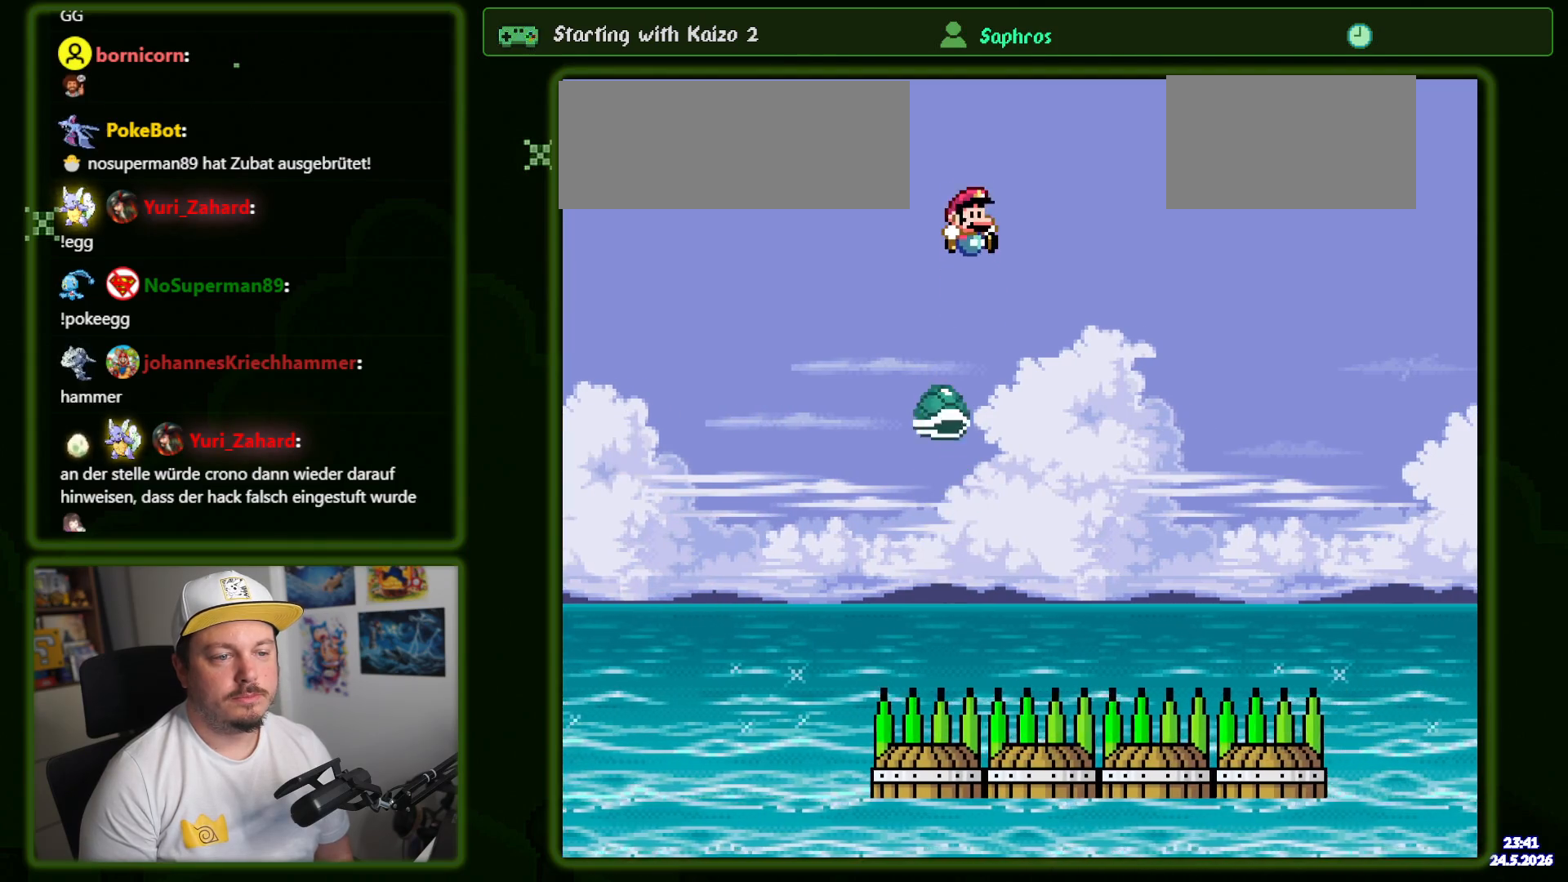
{"buttons": ["Y", "DPAD_RIGHT"], "events": [[17, "R1", "up"], [134, "B", "up"], [184, "DPAD_RIGHT", "up"], [200, "DPAD_LEFT", "down"], [217, "B", "down"], [284, "DPAD_LEFT", "up"], [284, "DPAD_RIGHT", "down"], [450, "B", "up"]]}
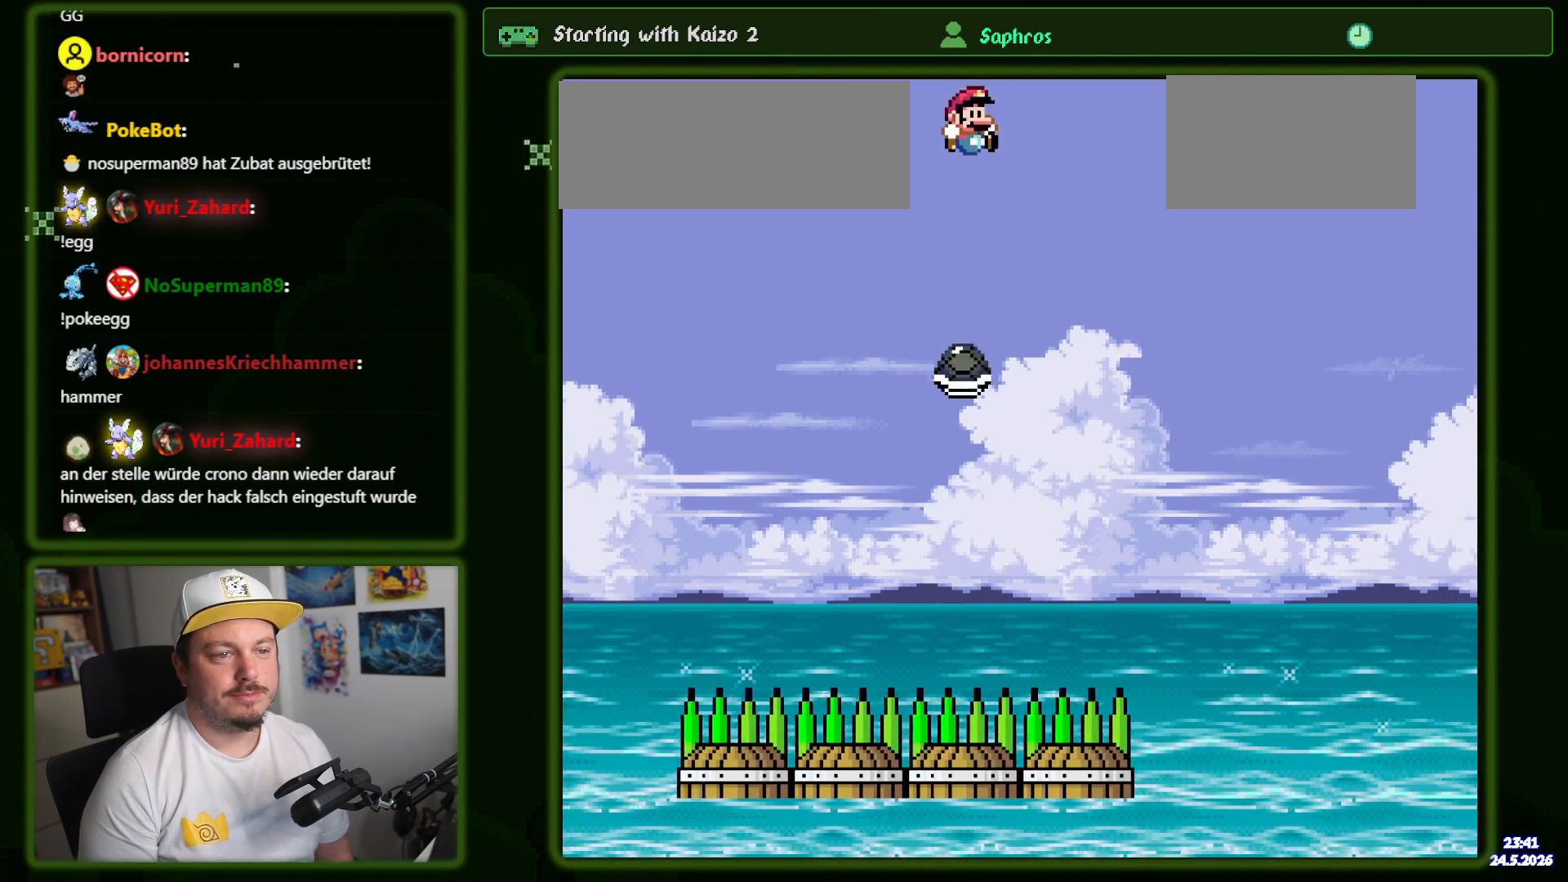
{"buttons": ["Y", "DPAD_RIGHT"], "events": [[34, "B", "down"], [134, "B", "up"], [217, "B", "down"], [434, "B", "up"]]}
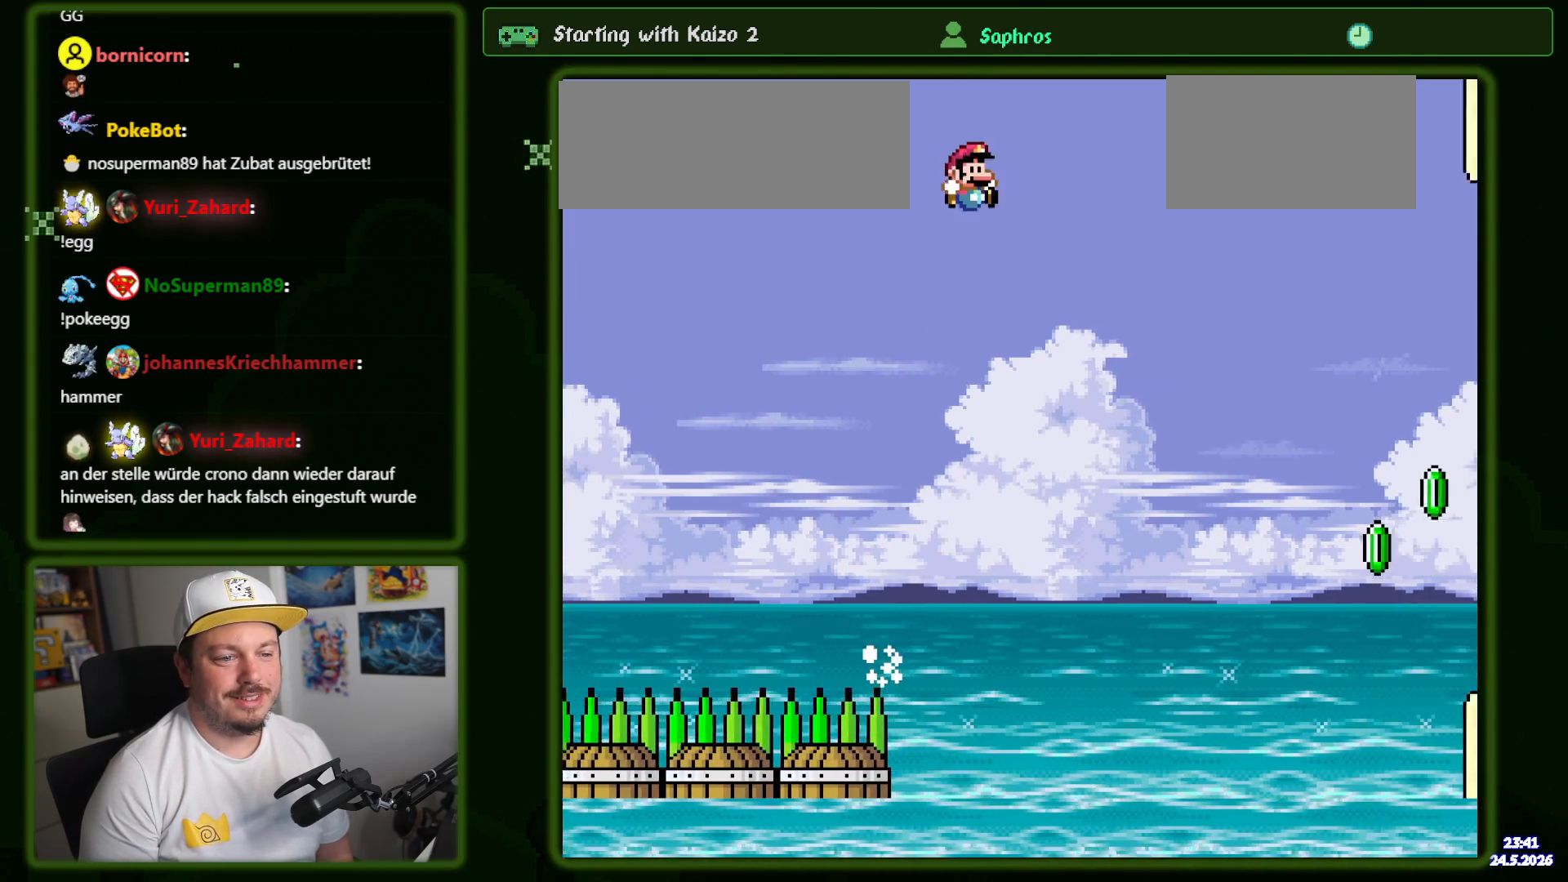
{"buttons": ["B", "DPAD_RIGHT"], "events": [[217, "DPAD_RIGHT", "up"], [284, "DPAD_LEFT", "down"], [317, "Y", "up"], [334, "B", "down"], [400, "DPAD_LEFT", "up"], [484, "DPAD_RIGHT", "down"]]}
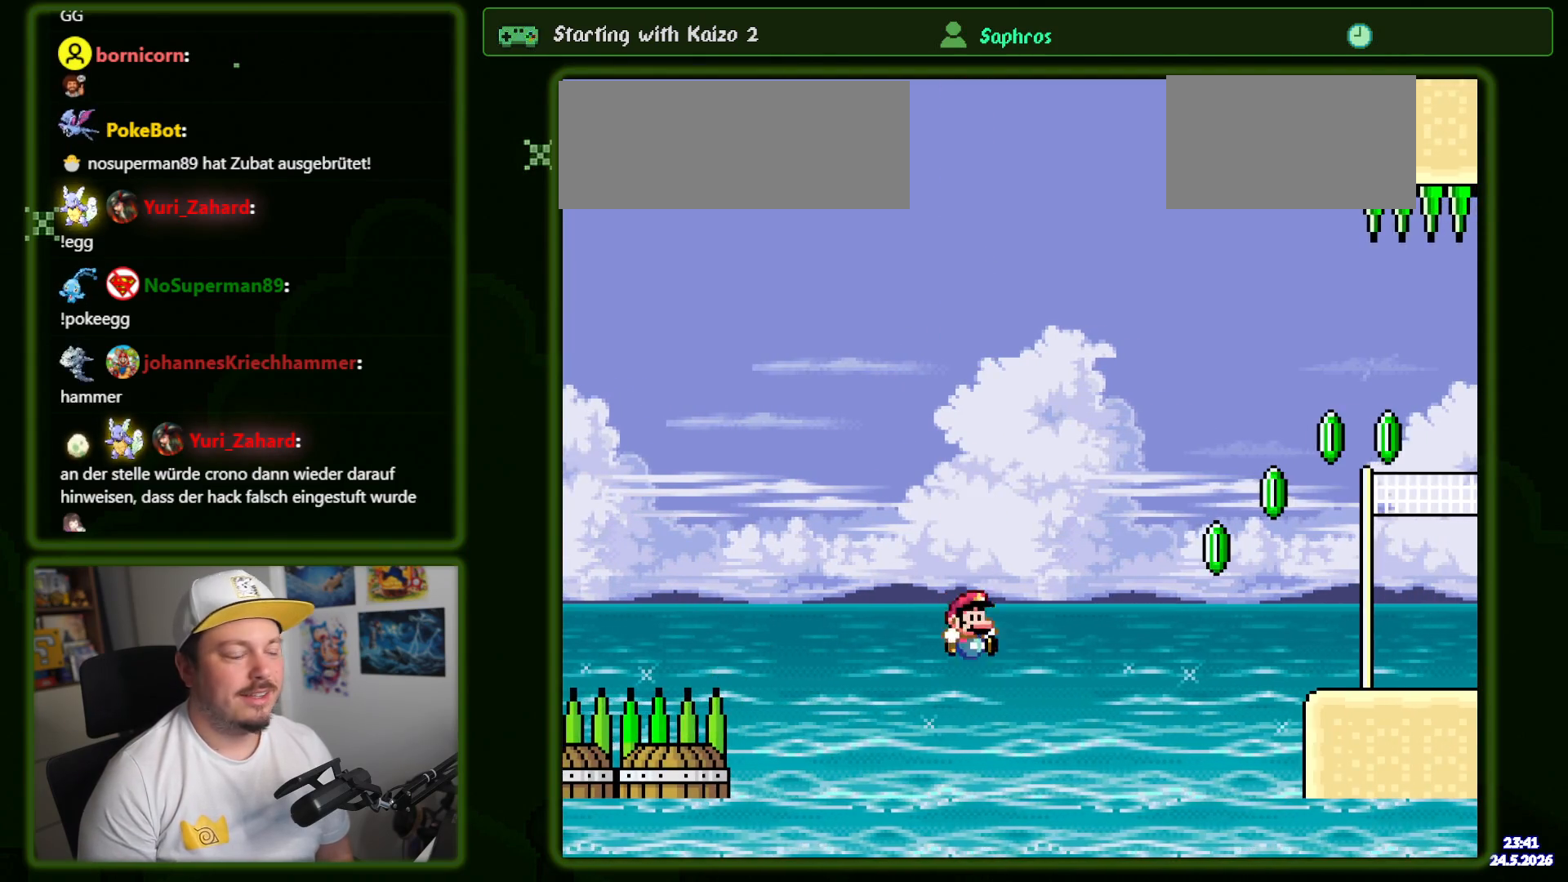
{"buttons": []}